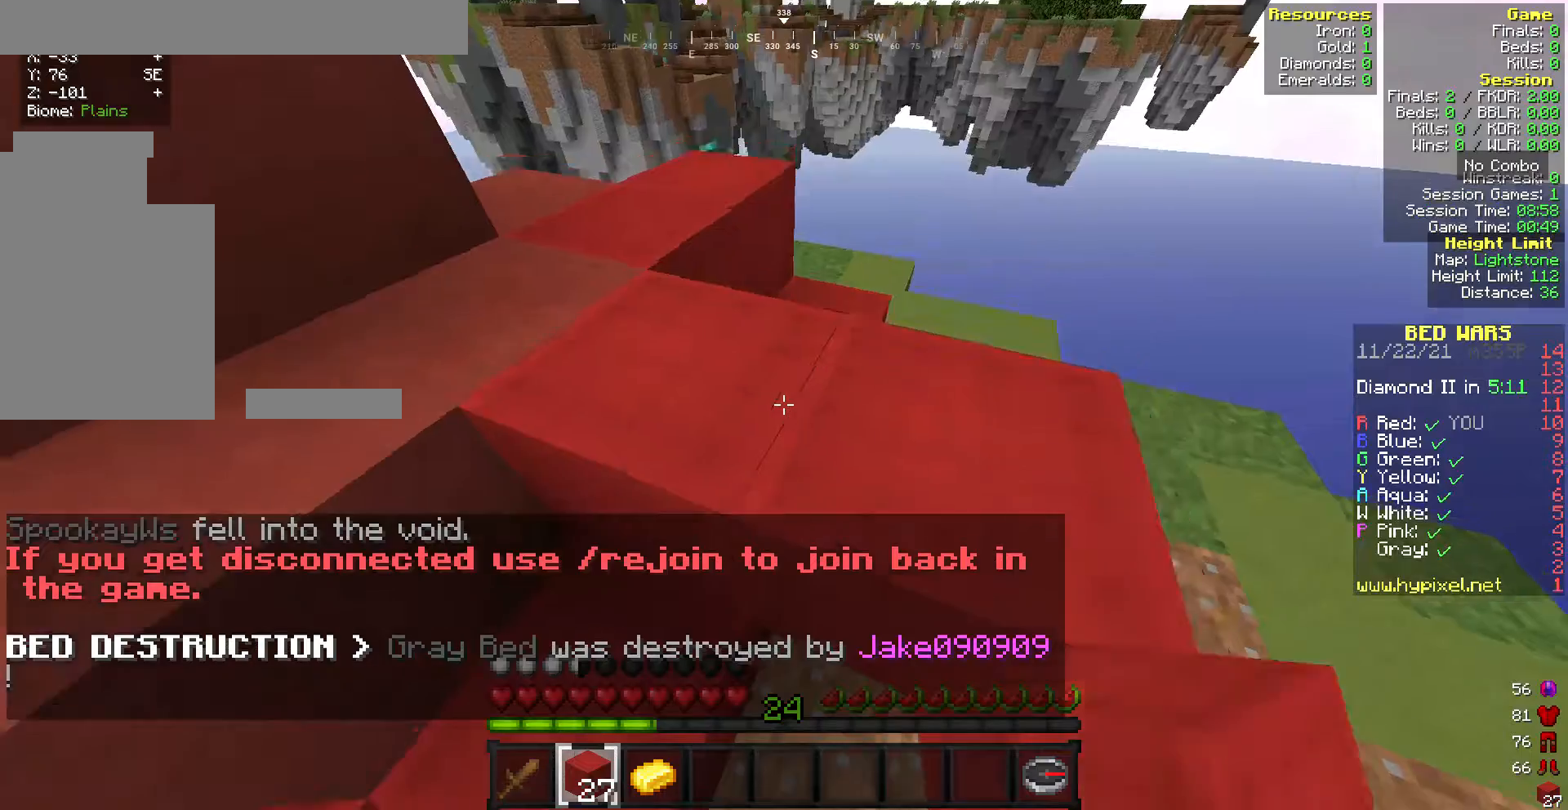
Gameplay with keyboard and mouse; each line is a JSON object with the keys and mouse buttons held at the frame after it. "events" lists presses ("down") and releases ("up") of "a", "d", "s", "w", "mouse_left" and "mouse_right" between this image and that frame as [ms after this image, input, new state], when the widget could be followed in between. "mouse_left", "mouse_right" = the "left", "right" buttons of the "mouse" list. No other keys are recorded. Fast repeated clicks can show as one long hold. Mouse movement is not recorded.
{"keys": ["w"], "mouse": [], "events": [[86, "mouse_right", "down"], [172, "mouse_right", "up"]]}
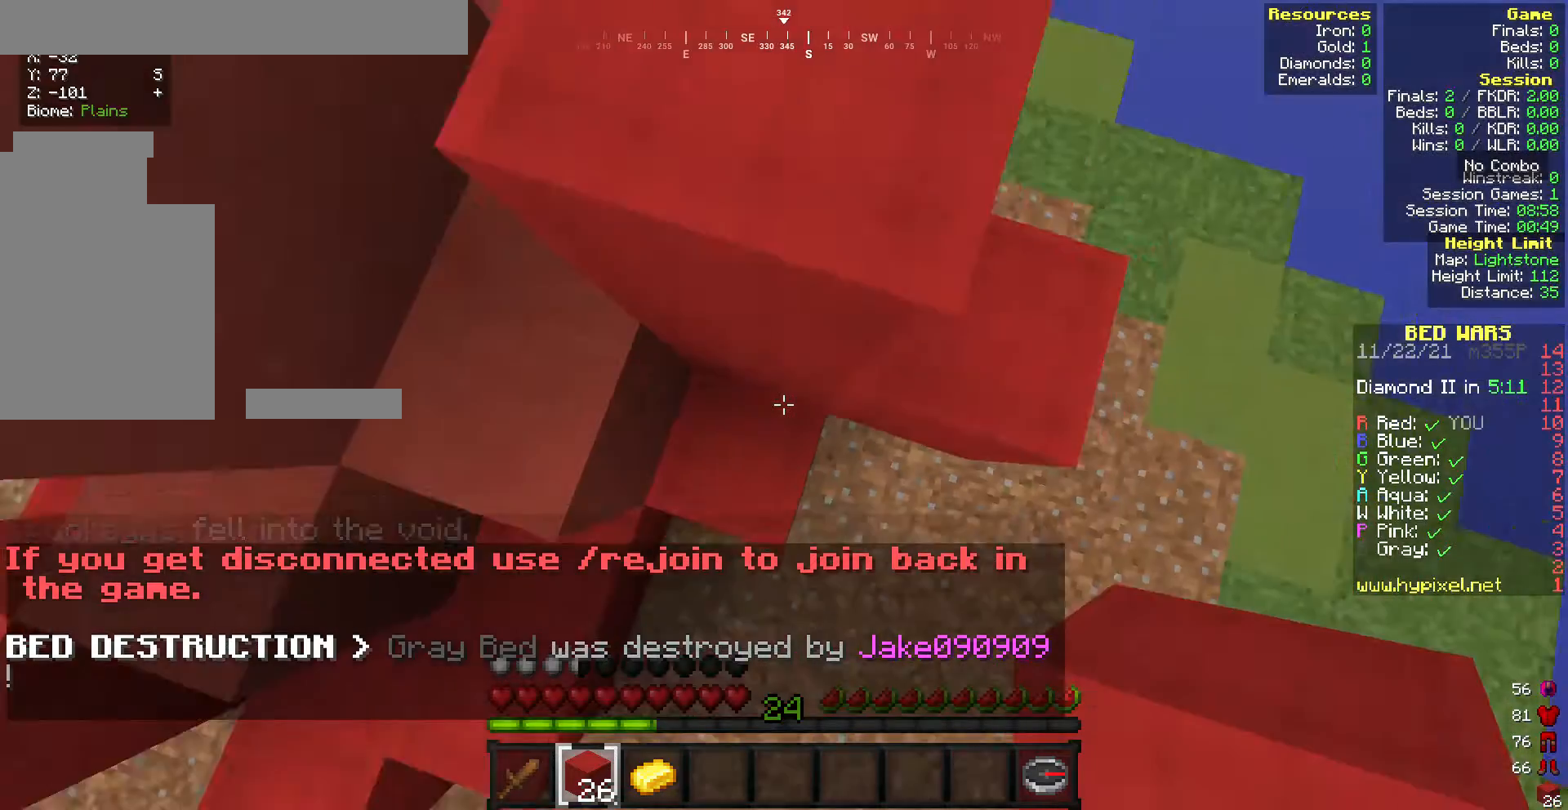
{"keys": ["w"], "mouse": [], "events": [[342, "mouse_right", "down"], [428, "mouse_right", "up"]]}
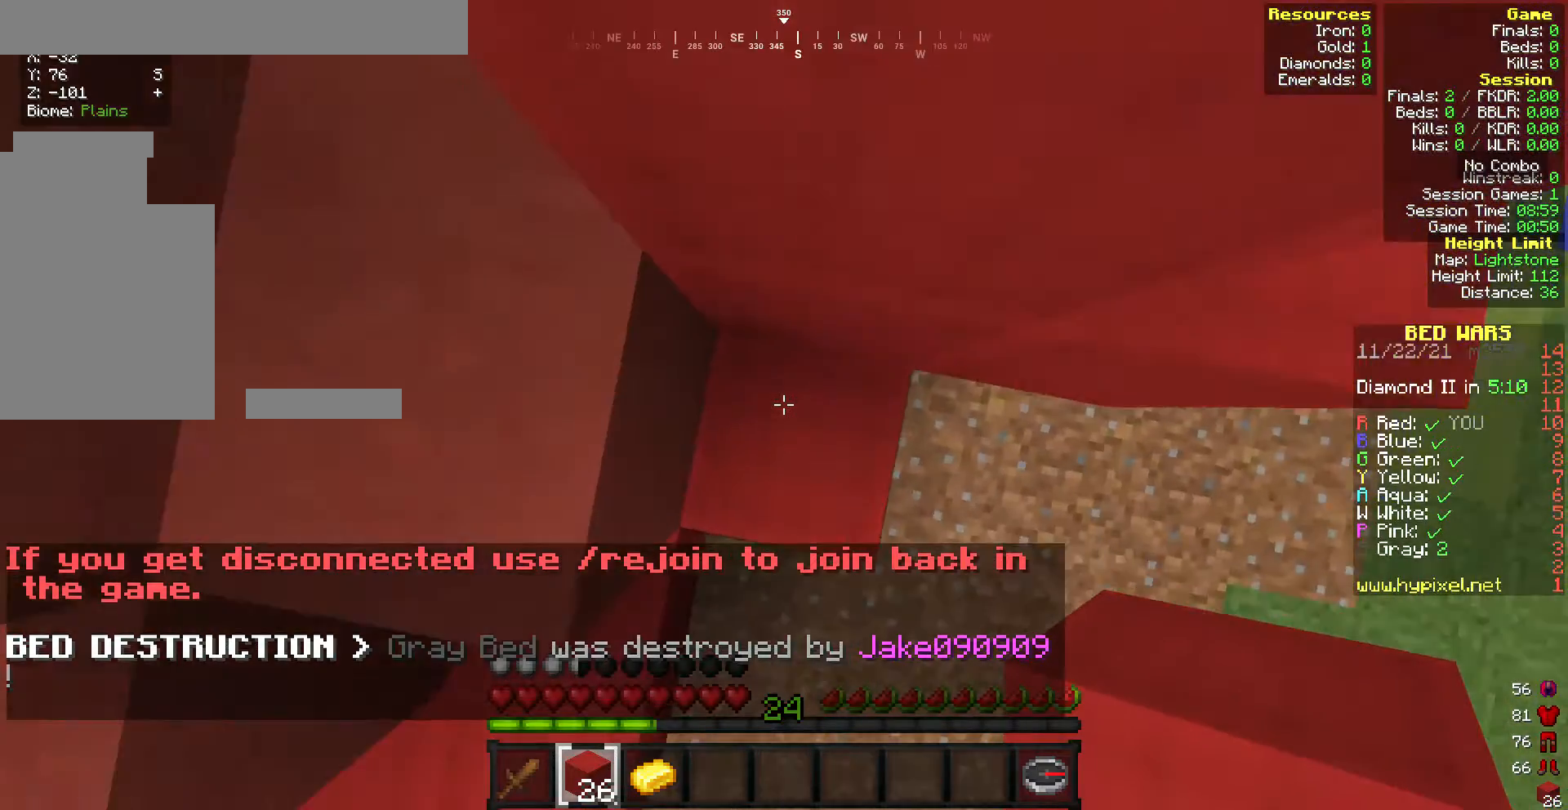
{"keys": ["w"], "mouse": [], "events": [[300, "mouse_right", "down"], [429, "mouse_right", "up"]]}
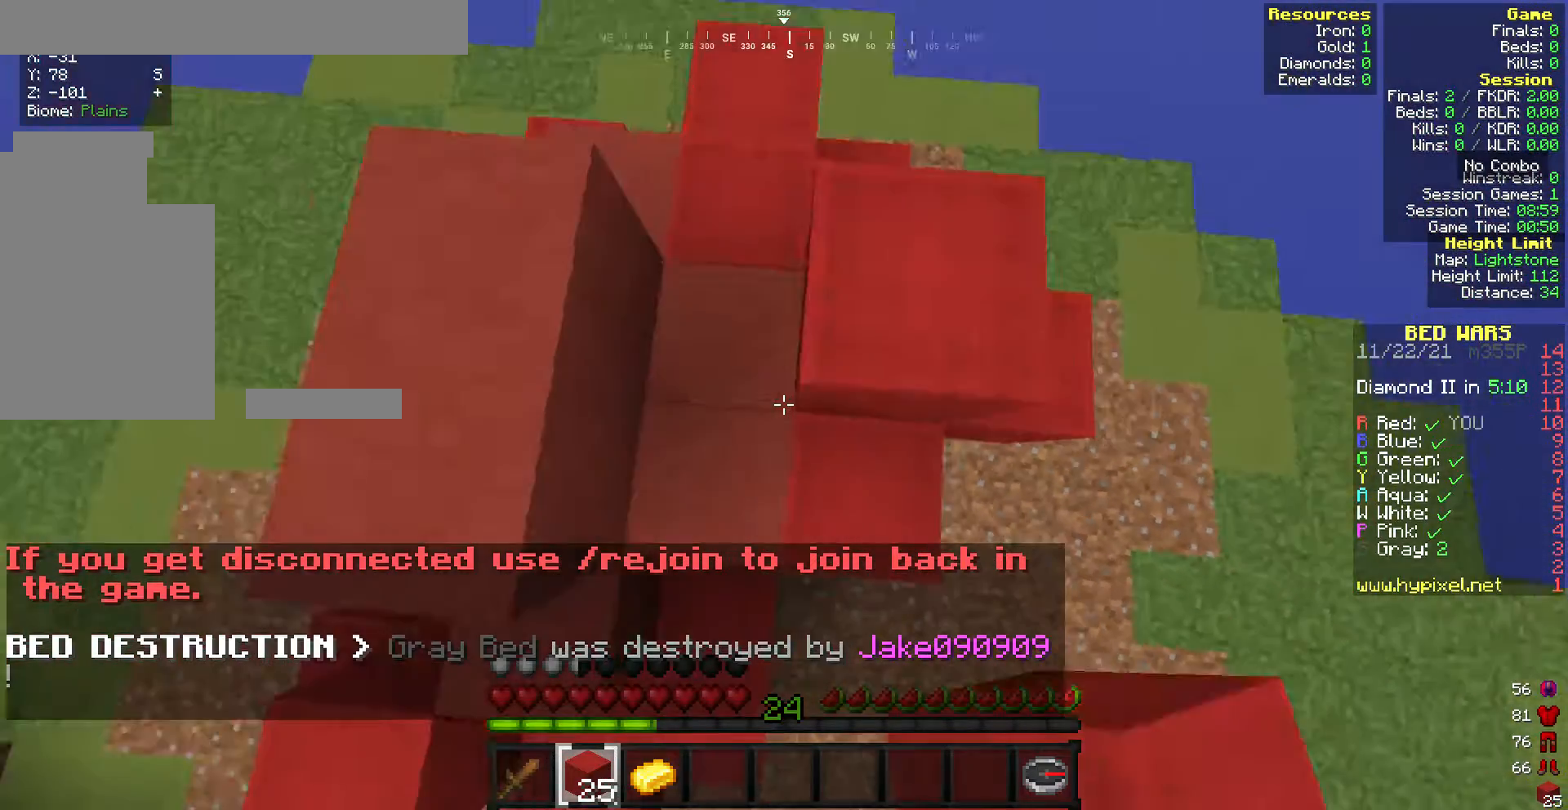
{"keys": ["w"], "mouse": [], "events": []}
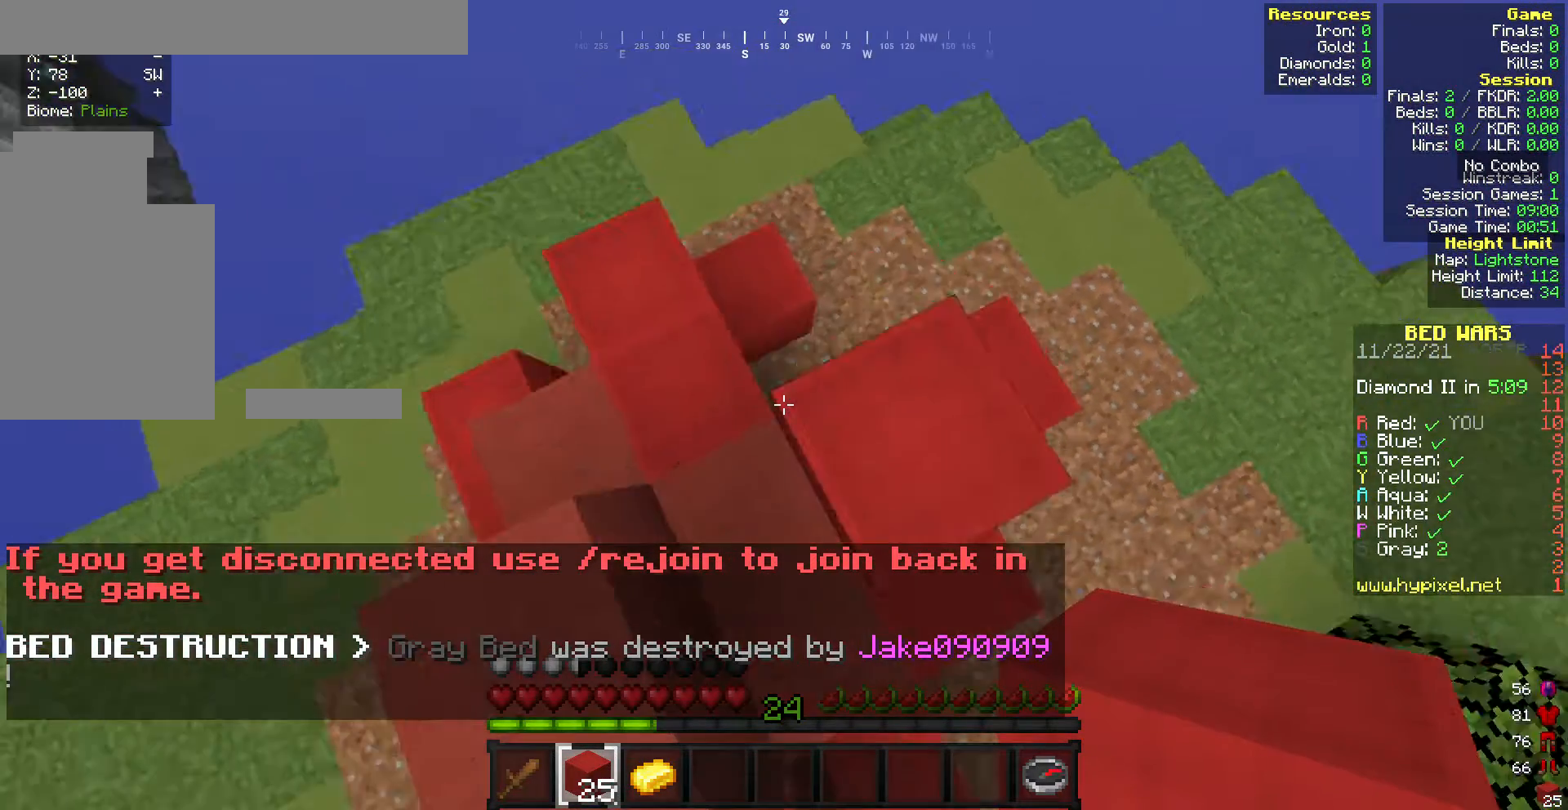
{"keys": [], "mouse": [], "events": [[85, "w", "up"]]}
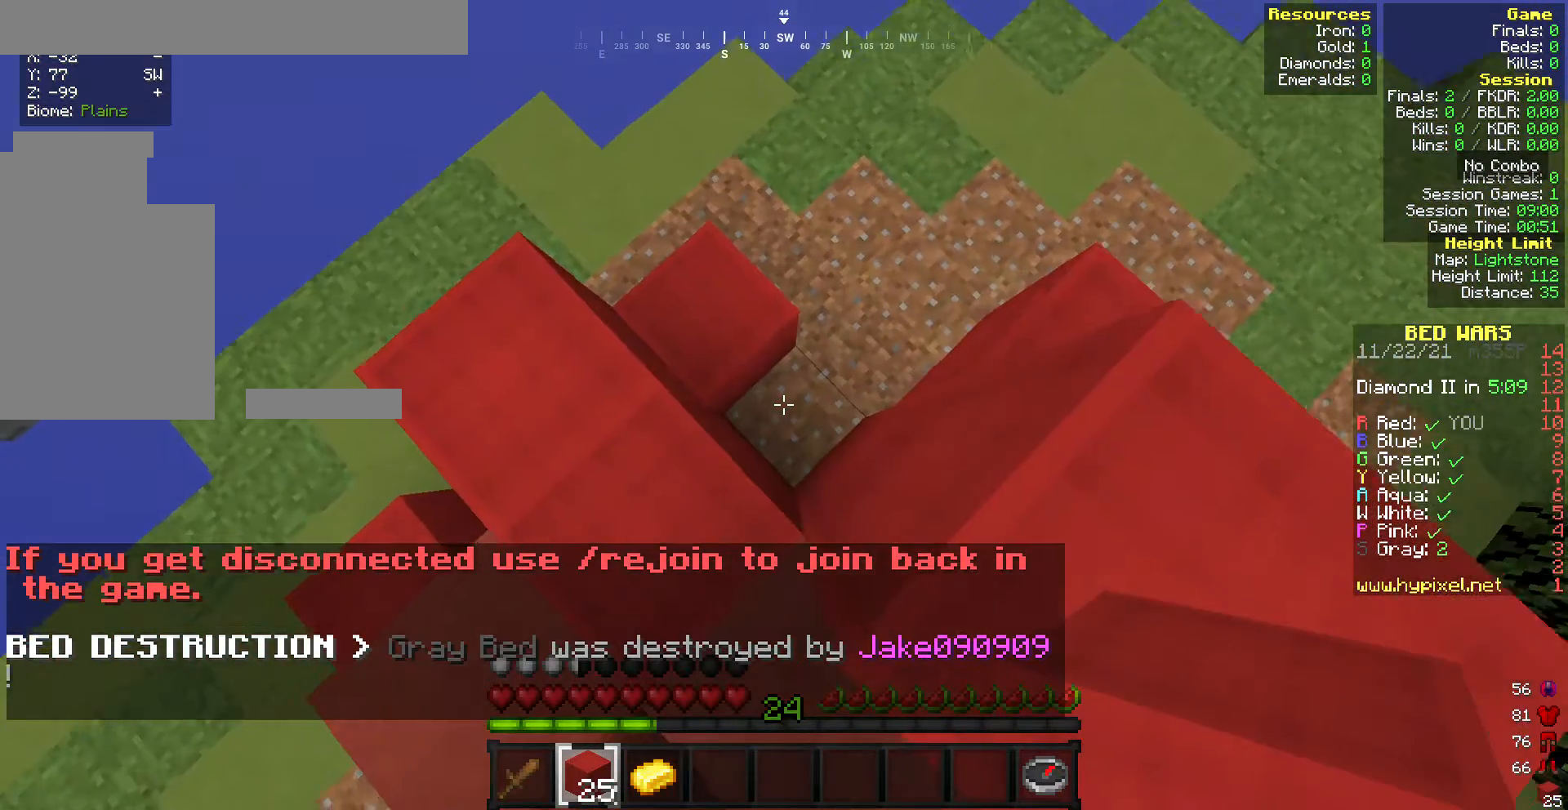
{"keys": [], "mouse": [], "events": []}
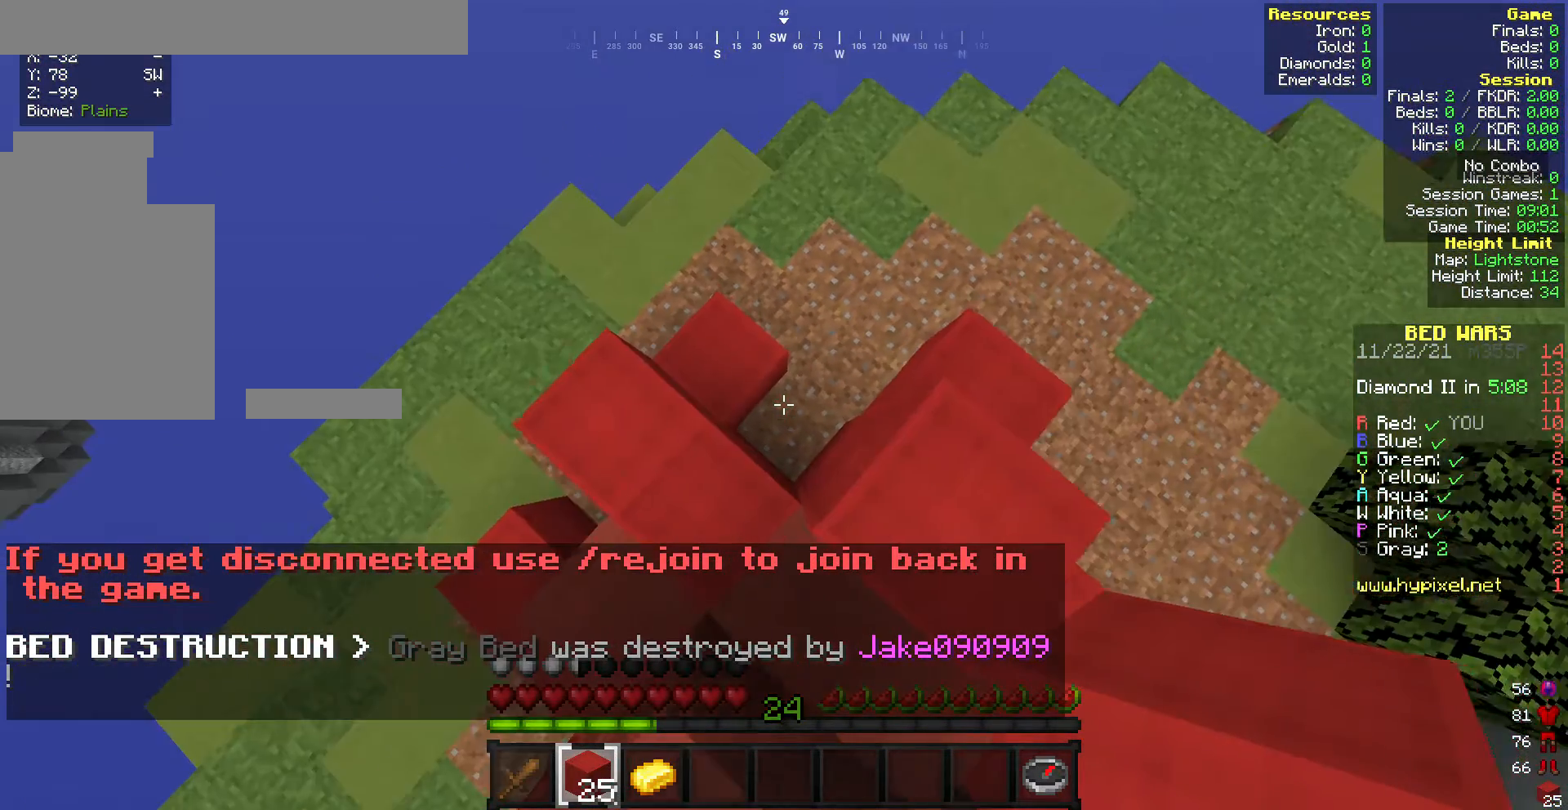
{"keys": [], "mouse": [], "events": []}
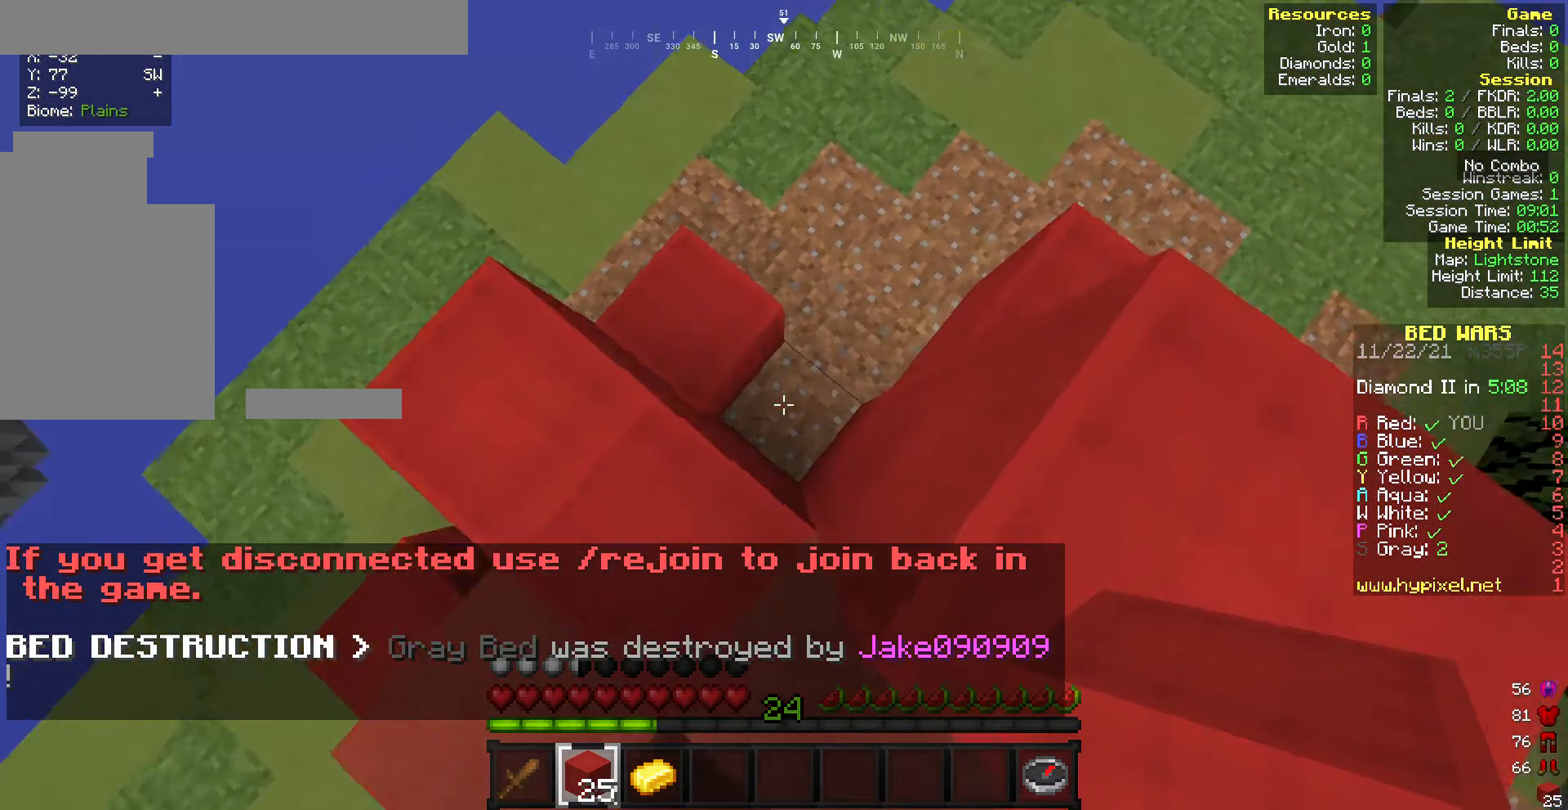
{"keys": [], "mouse": [], "events": []}
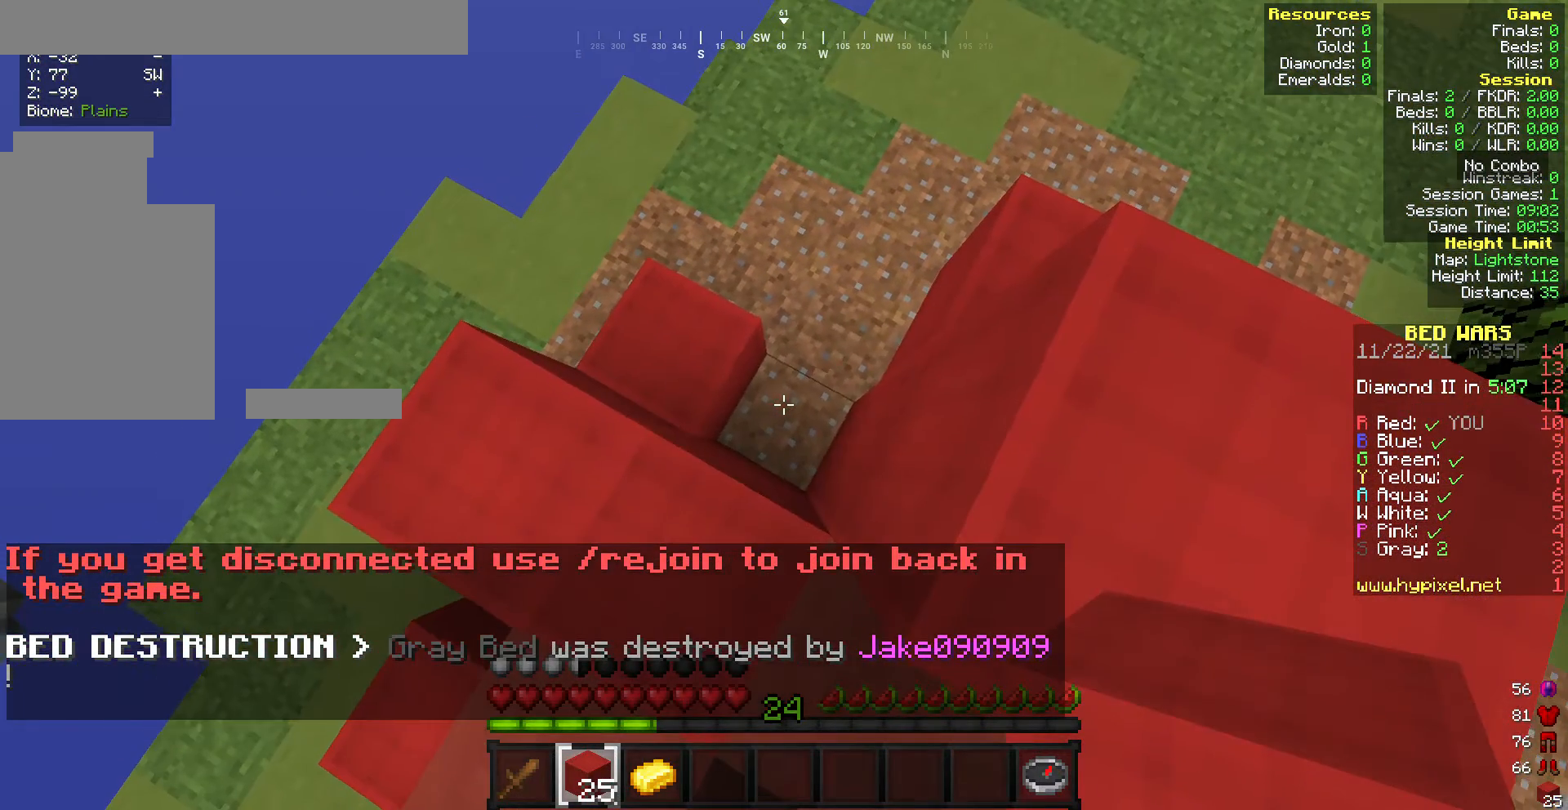
{"keys": [], "mouse": [], "events": [[43, "mouse_right", "down"], [214, "mouse_right", "up"]]}
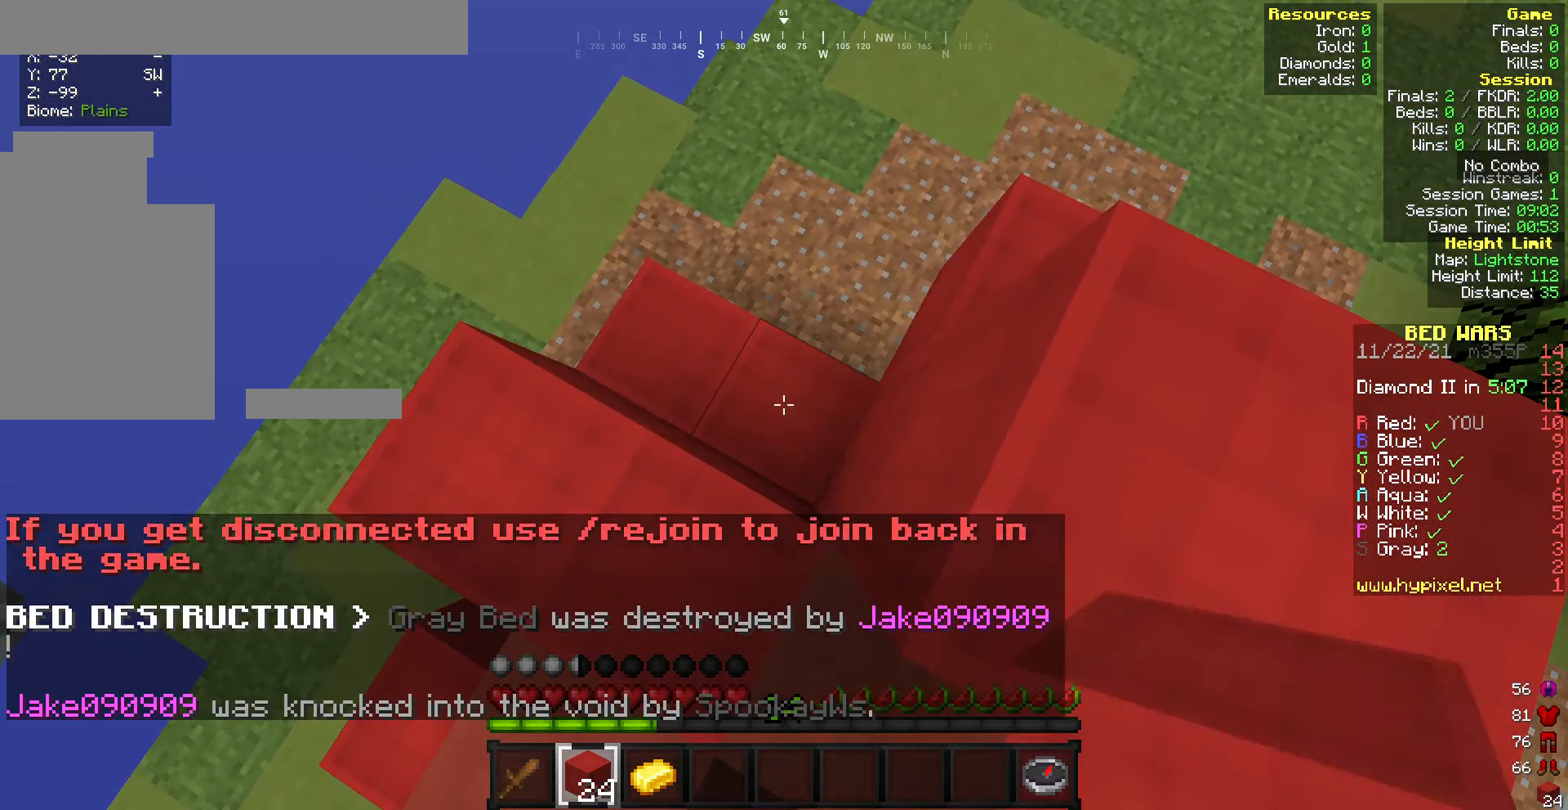
{"keys": [], "mouse": [], "events": [[43, "mouse_right", "down"], [257, "mouse_right", "up"], [300, "s", "down"], [429, "s", "up"]]}
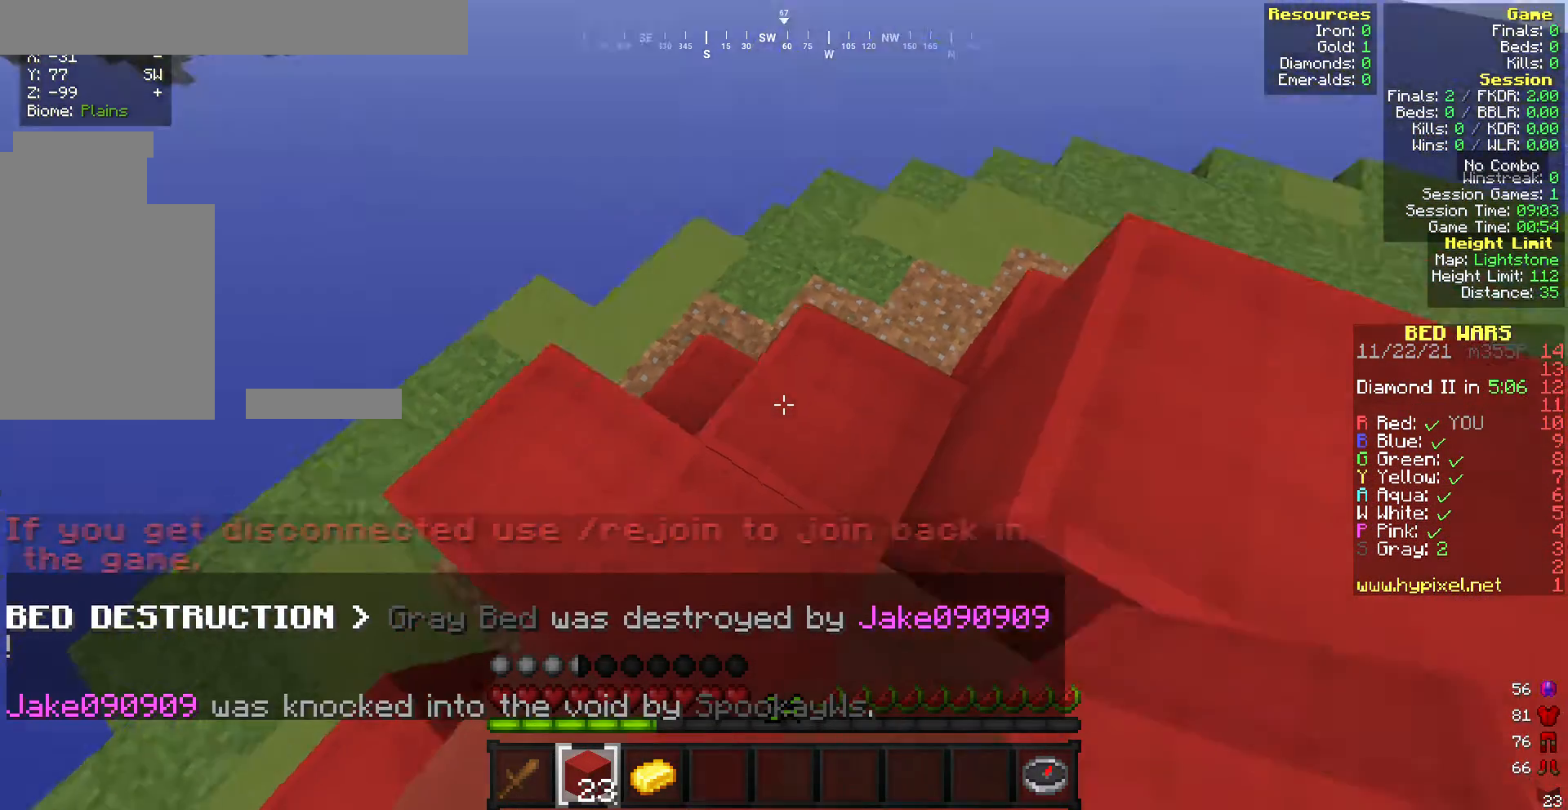
{"keys": [], "mouse": [], "events": [[85, "w", "down"], [342, "w", "up"]]}
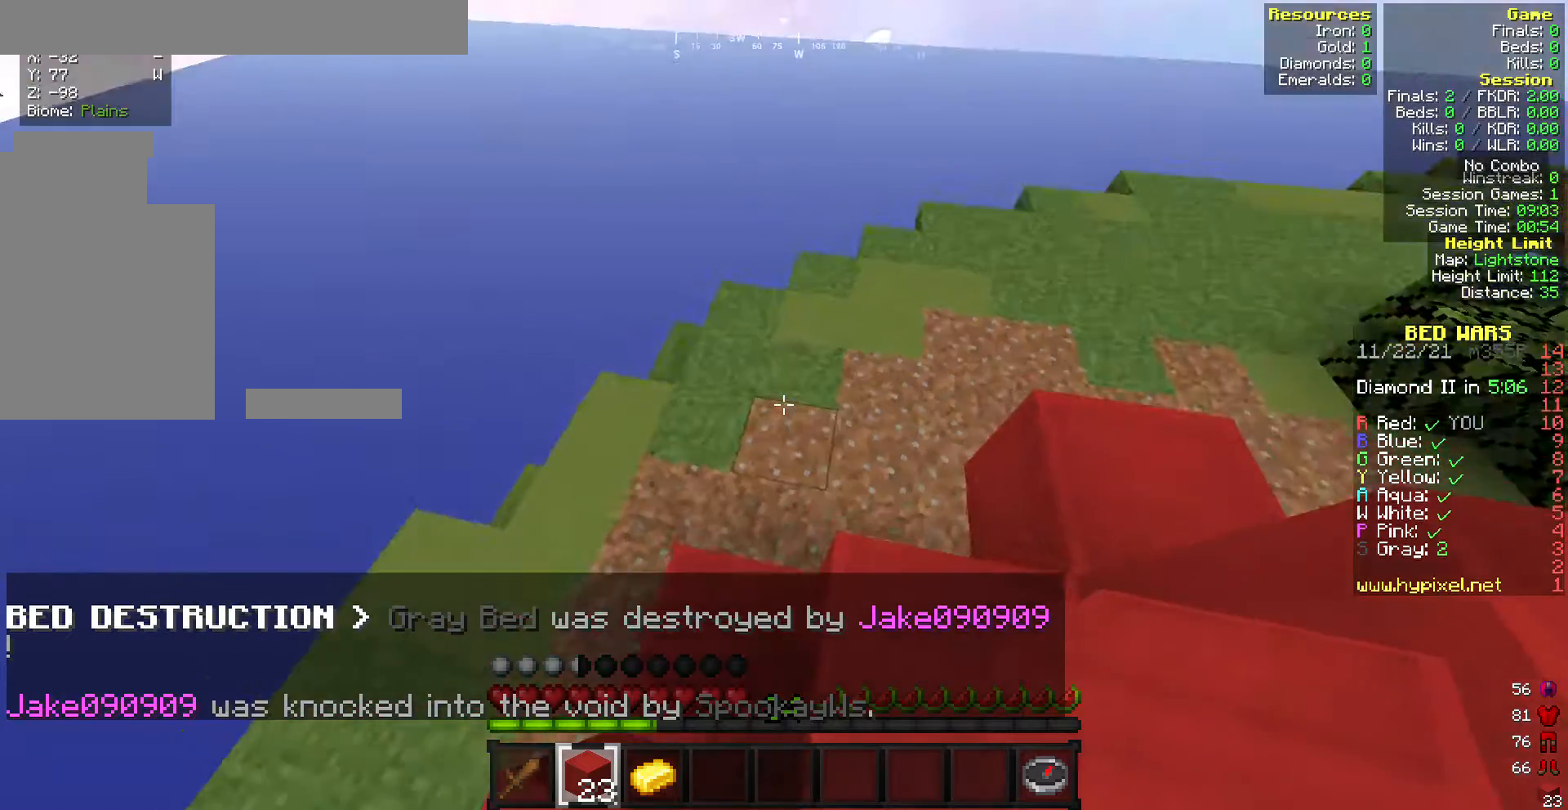
{"keys": [], "mouse": [], "events": []}
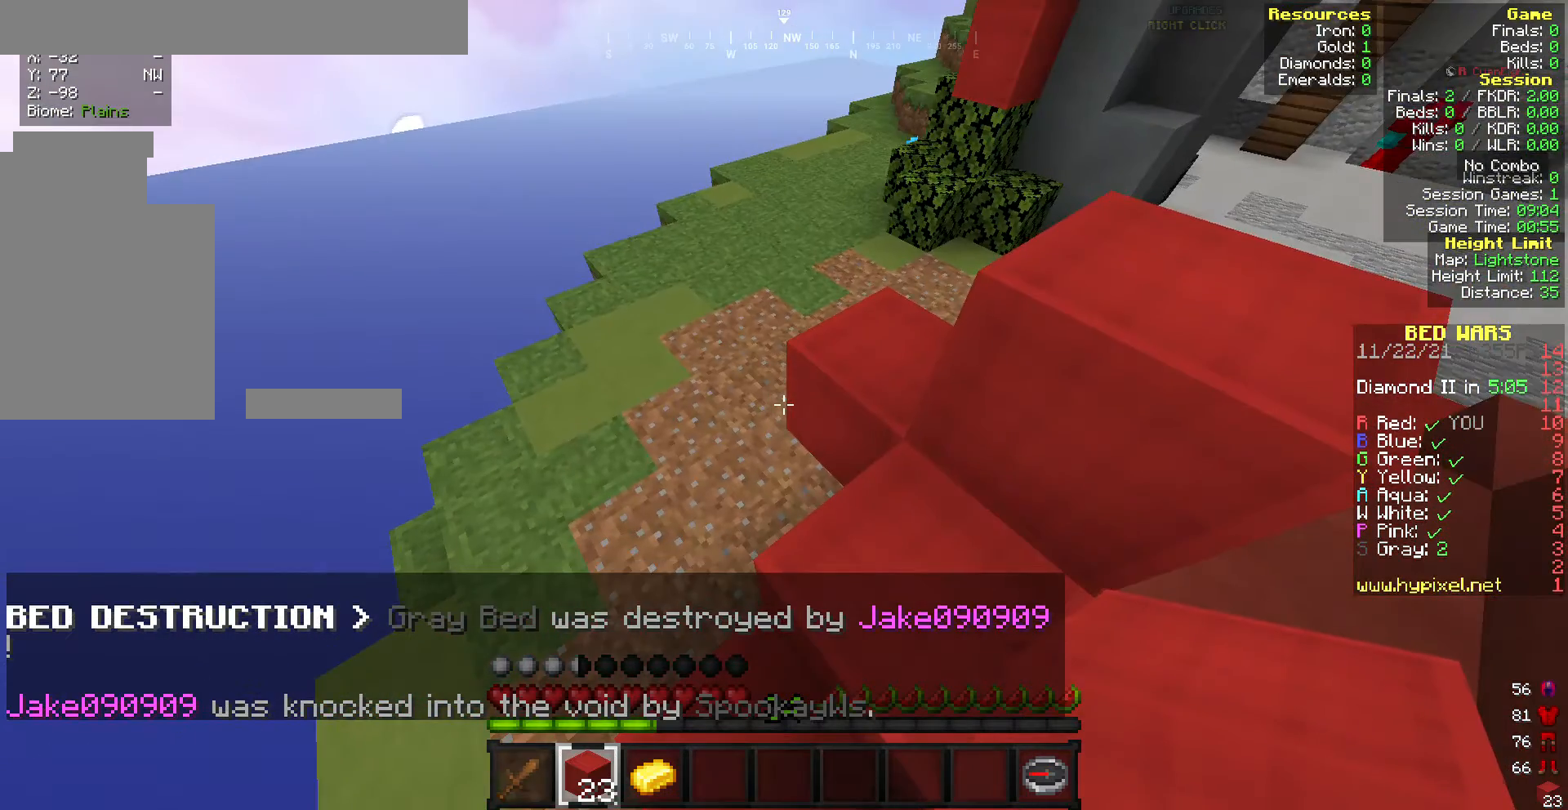
{"keys": [], "mouse": [], "events": []}
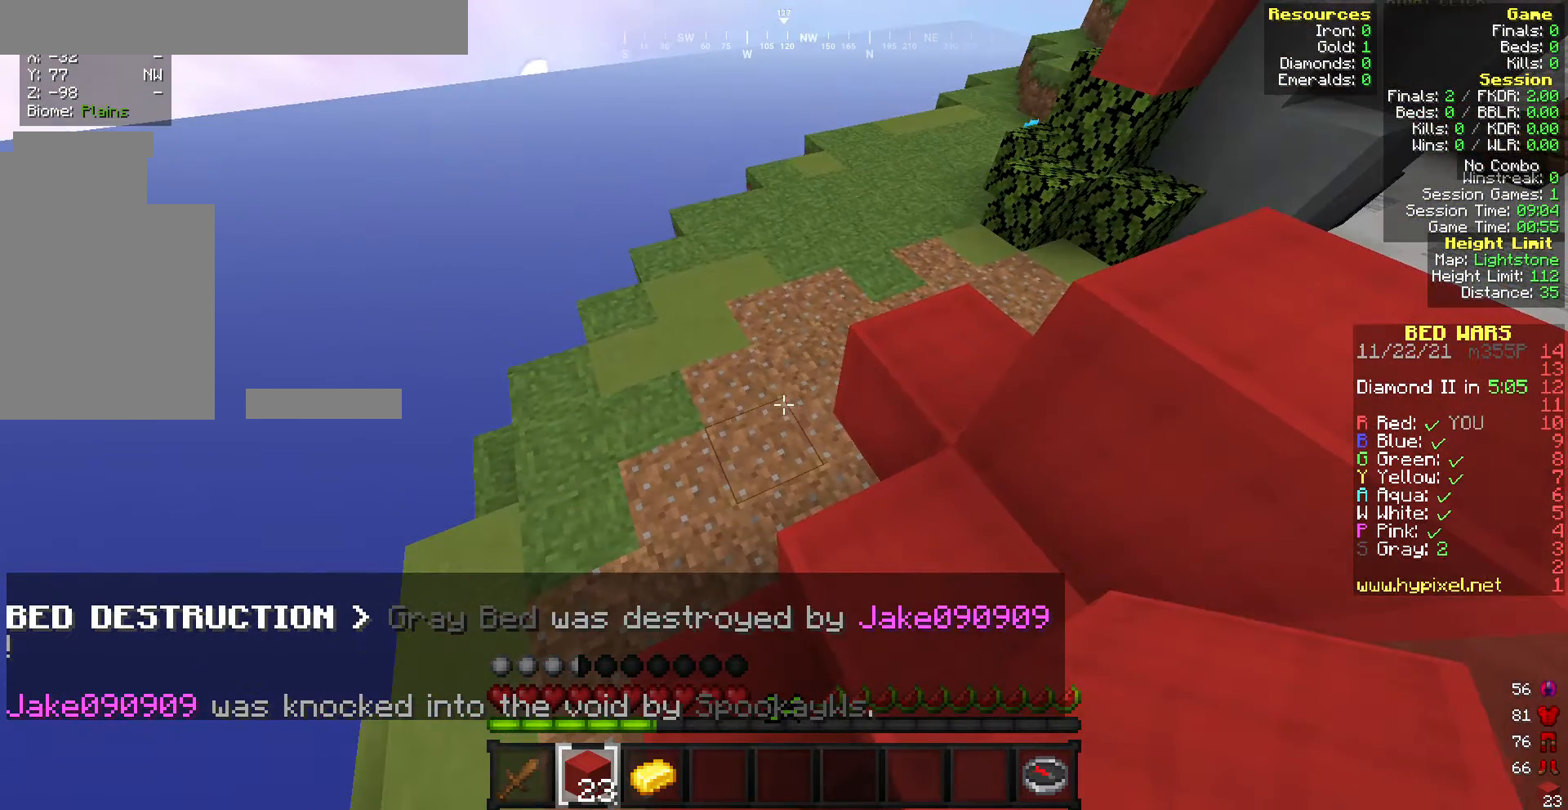
{"keys": [], "mouse": [], "events": [[215, "mouse_right", "down"], [300, "mouse_right", "up"]]}
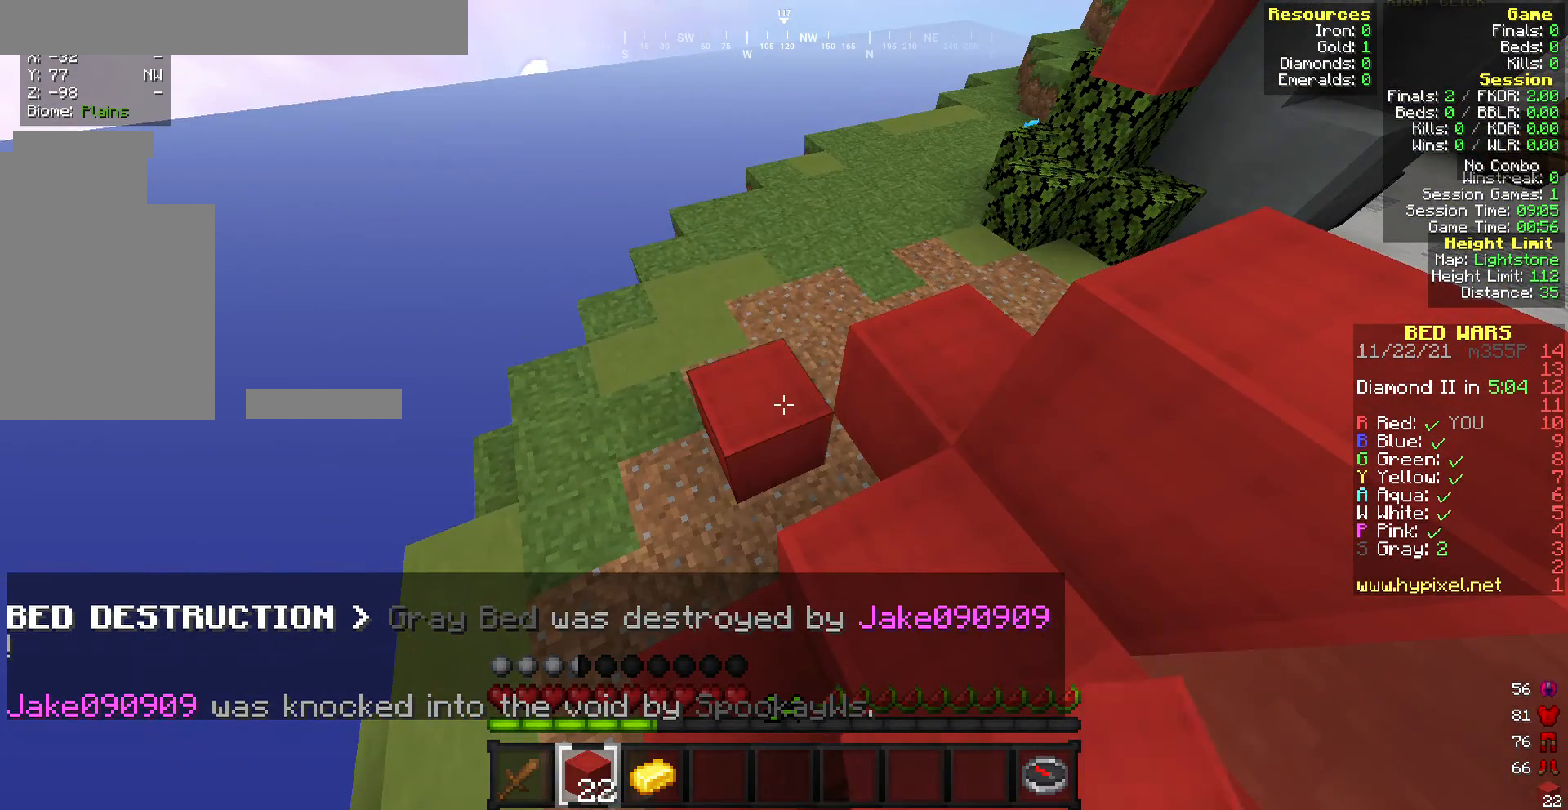
{"keys": [], "mouse": ["right"], "events": [[86, "mouse_right", "down"], [257, "mouse_right", "up"], [471, "mouse_right", "down"]]}
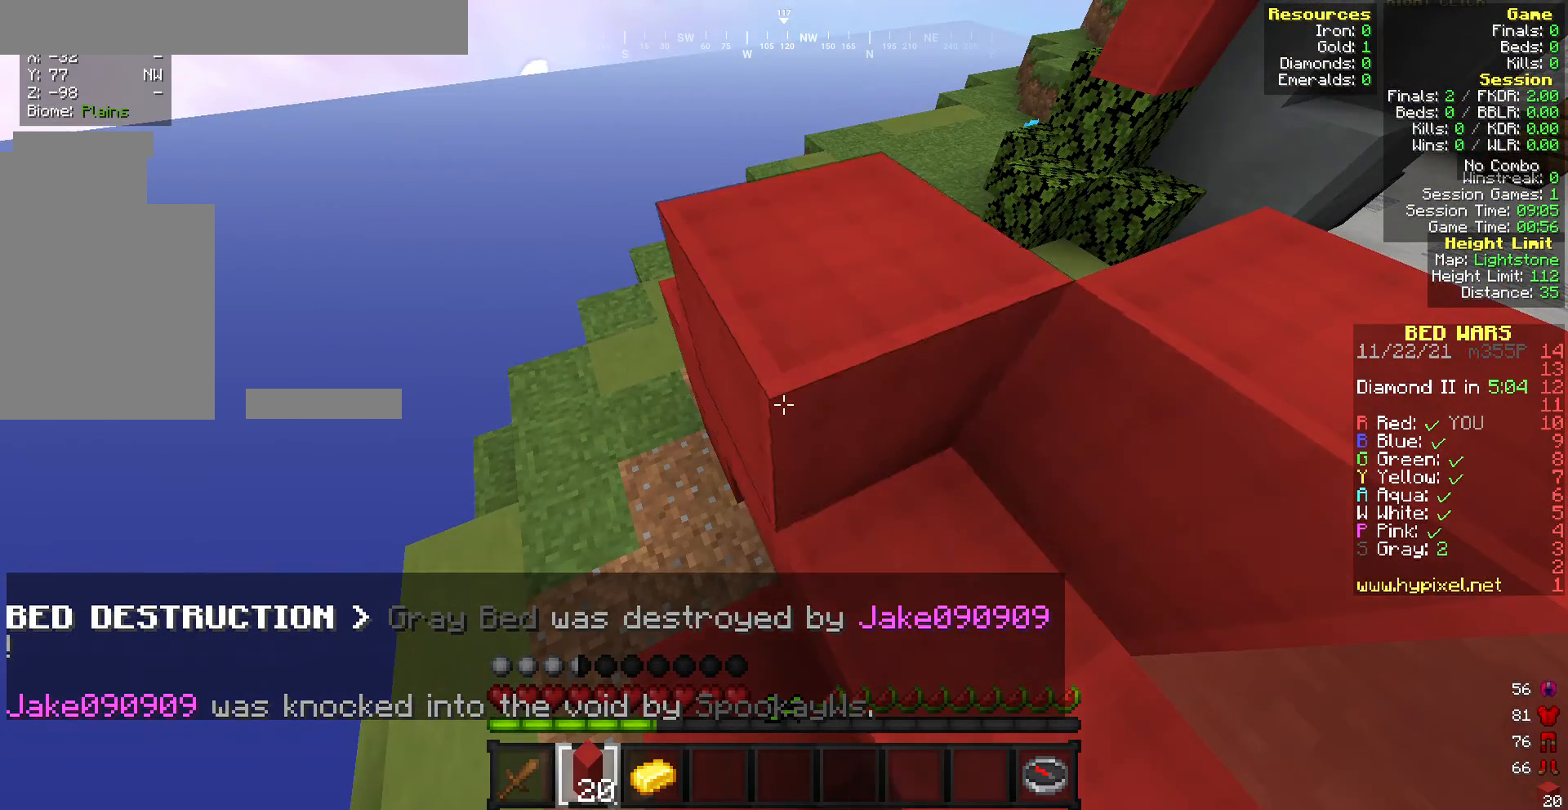
{"keys": [], "mouse": [], "events": [[86, "mouse_right", "up"], [172, "mouse_right", "down"], [257, "mouse_right", "up"], [472, "mouse_right", "down"], [514, "mouse_right", "up"]]}
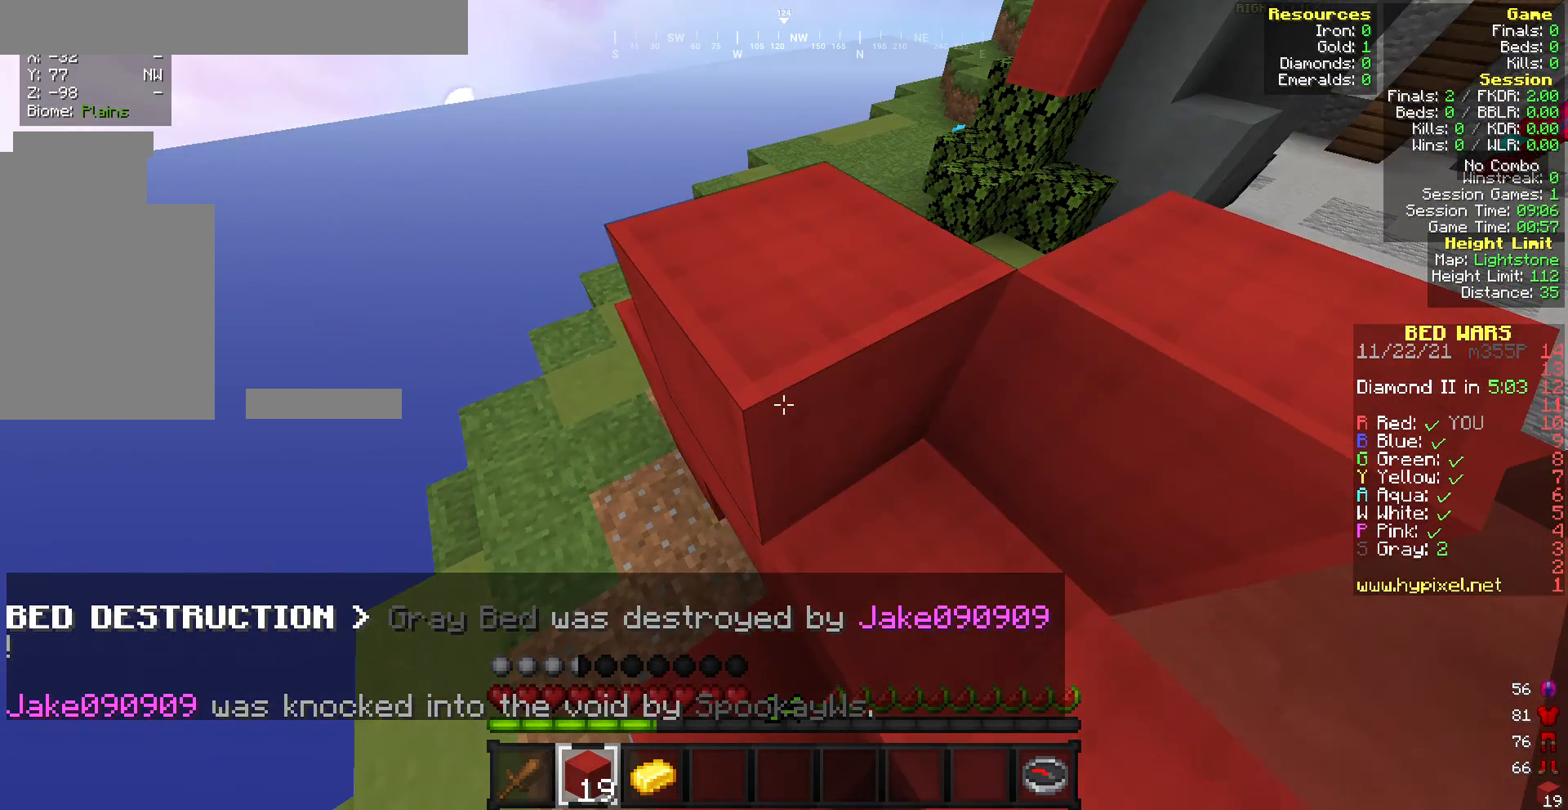
{"keys": [], "mouse": [], "events": []}
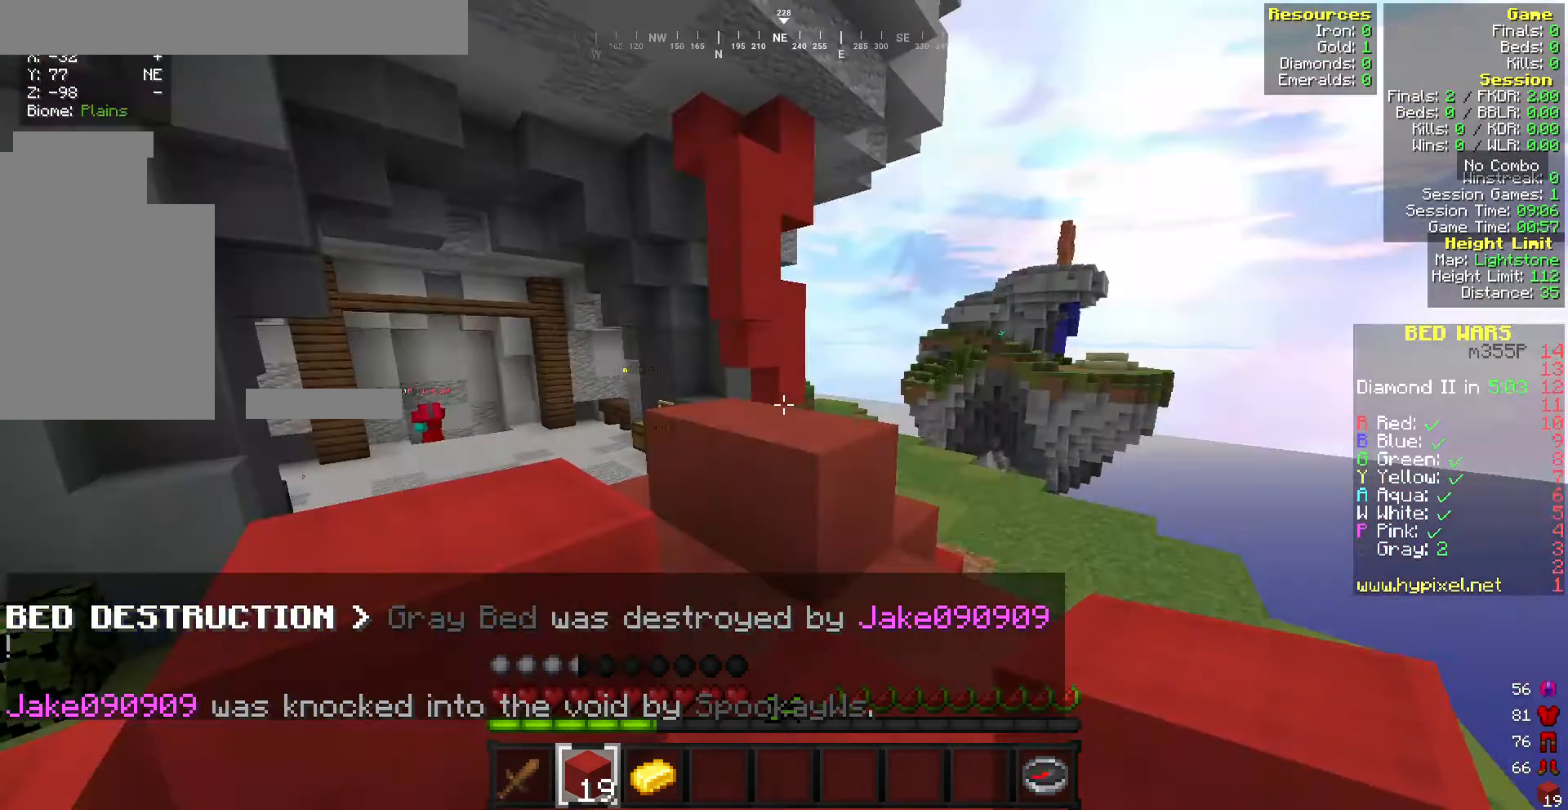
{"keys": ["w"], "mouse": [], "events": [[386, "w", "down"]]}
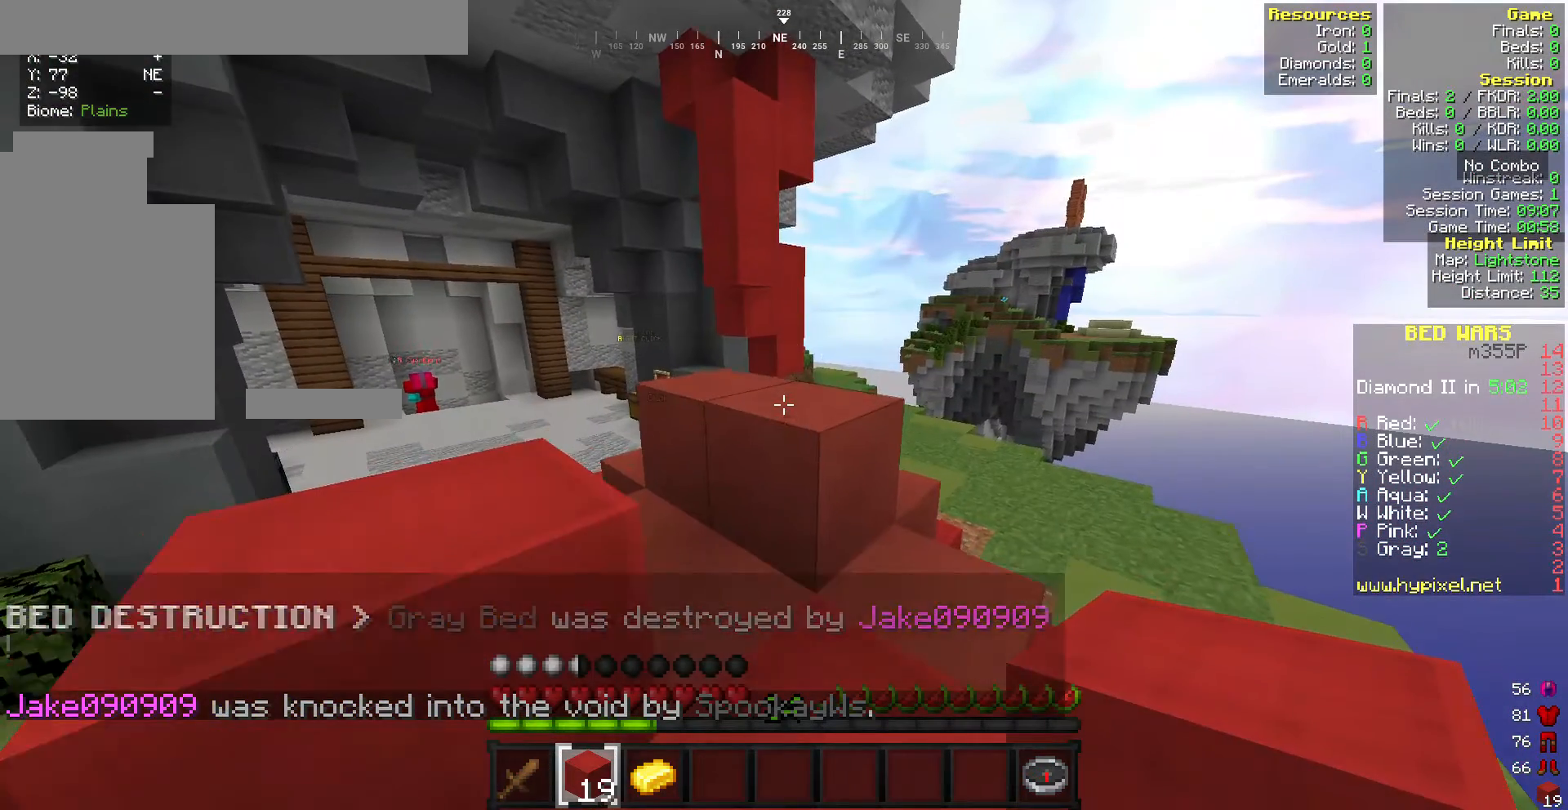
{"keys": [], "mouse": [], "events": [[43, "w", "up"], [129, "mouse_right", "down"], [257, "mouse_right", "up"]]}
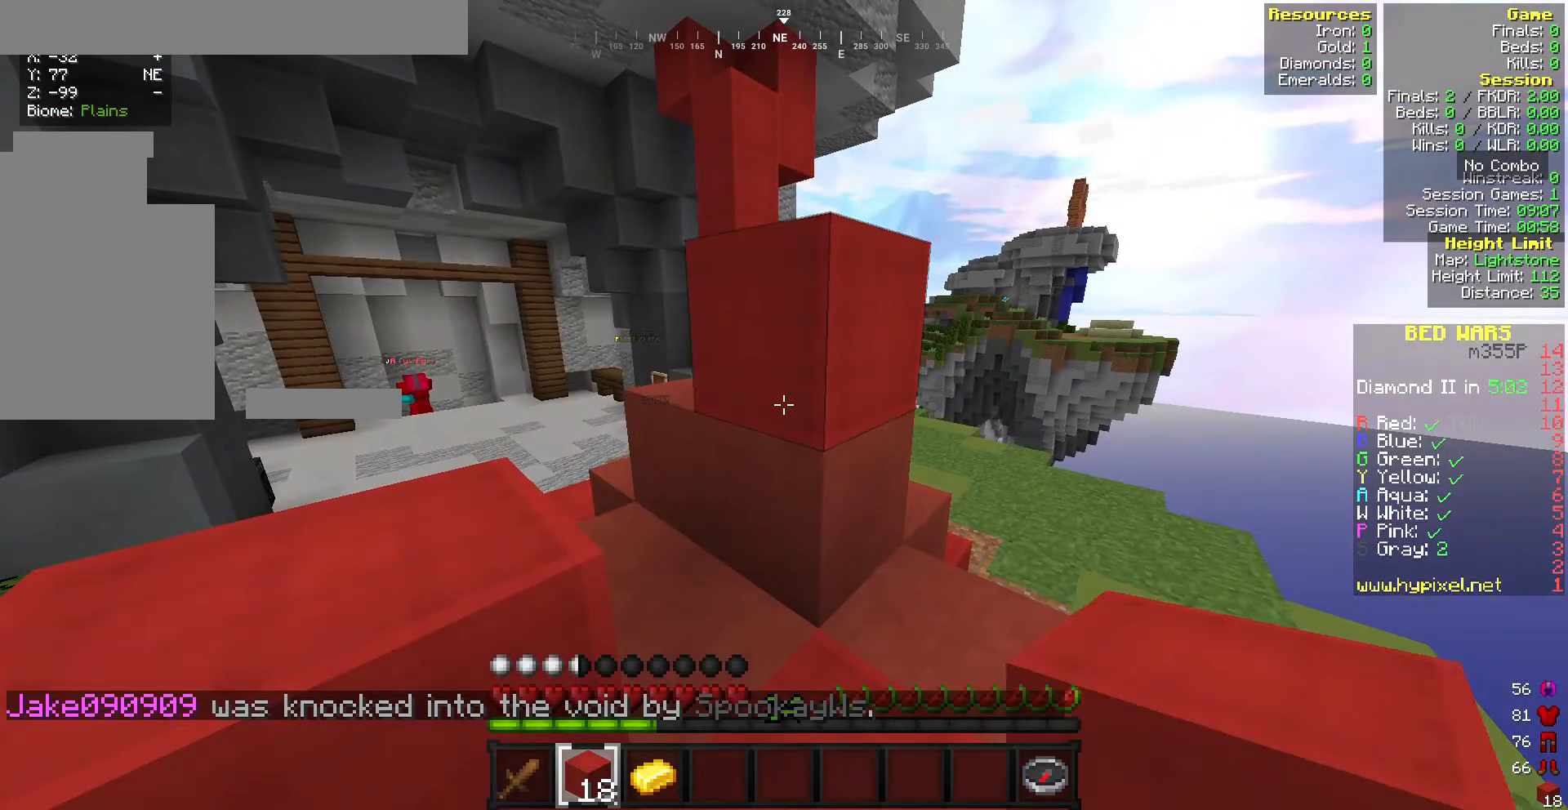
{"keys": [], "mouse": []}
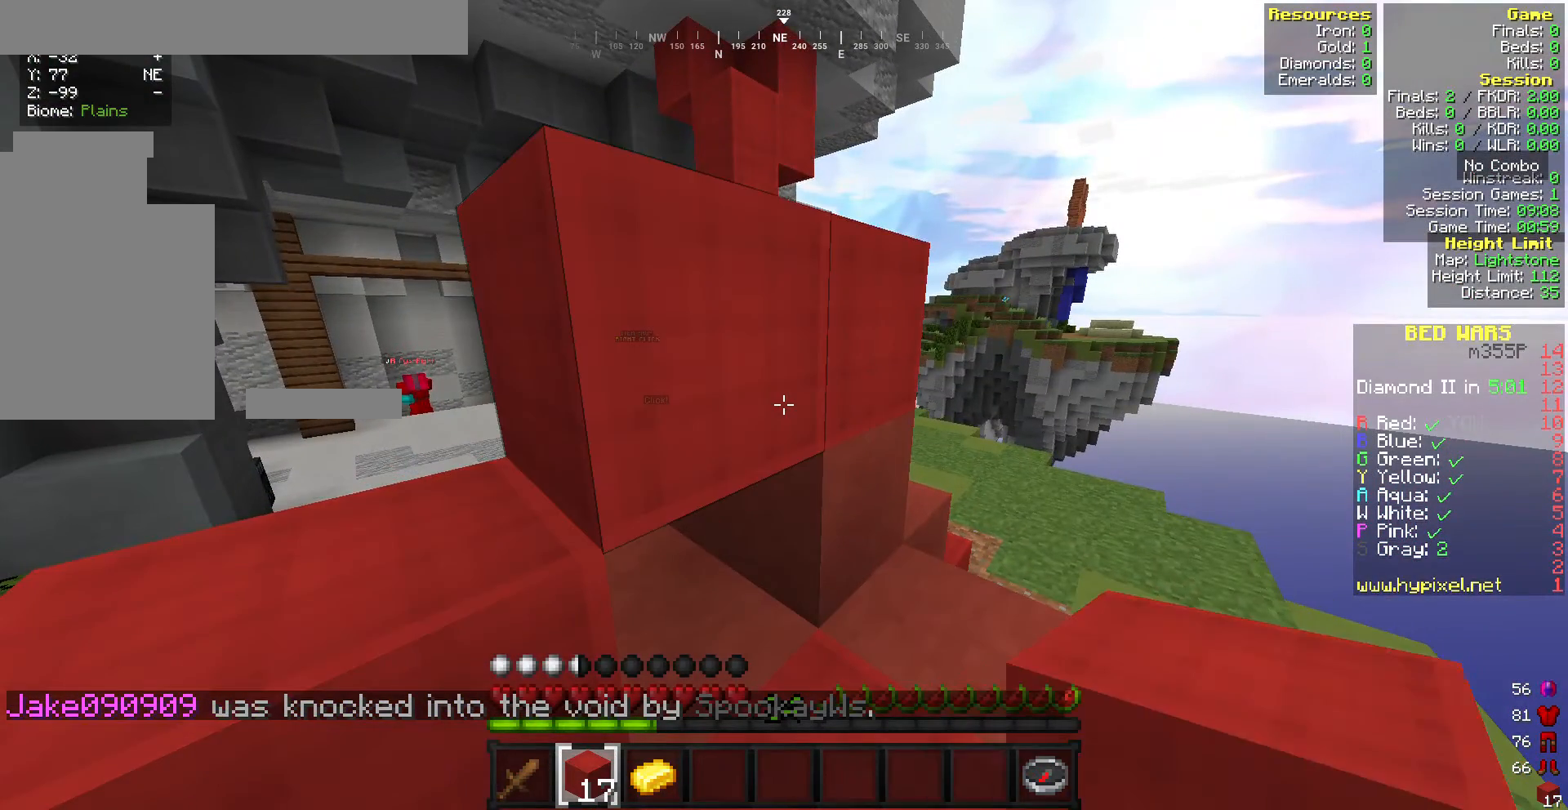
{"keys": [], "mouse": [], "events": []}
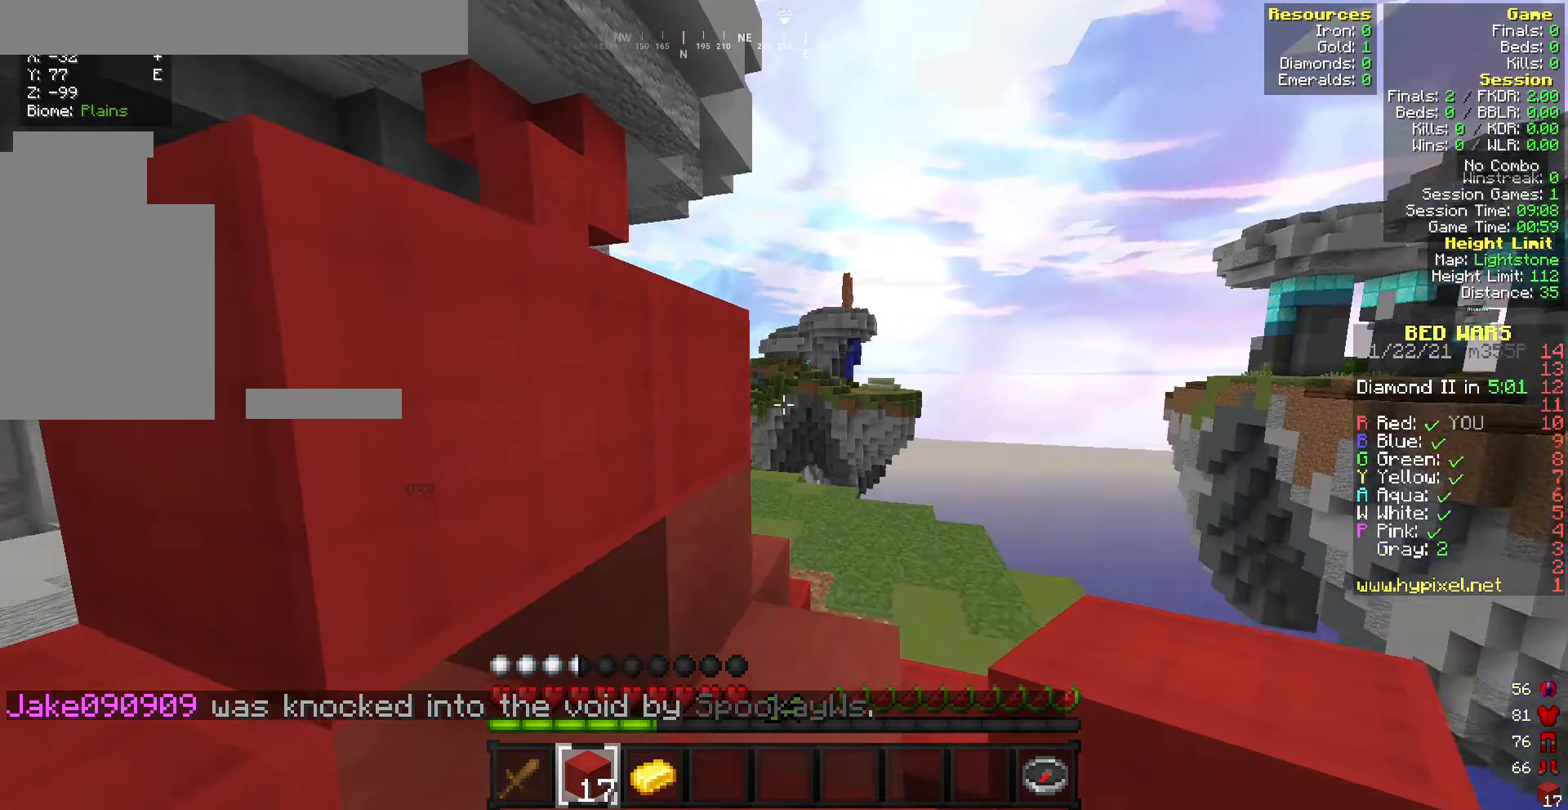
{"keys": [], "mouse": [], "events": []}
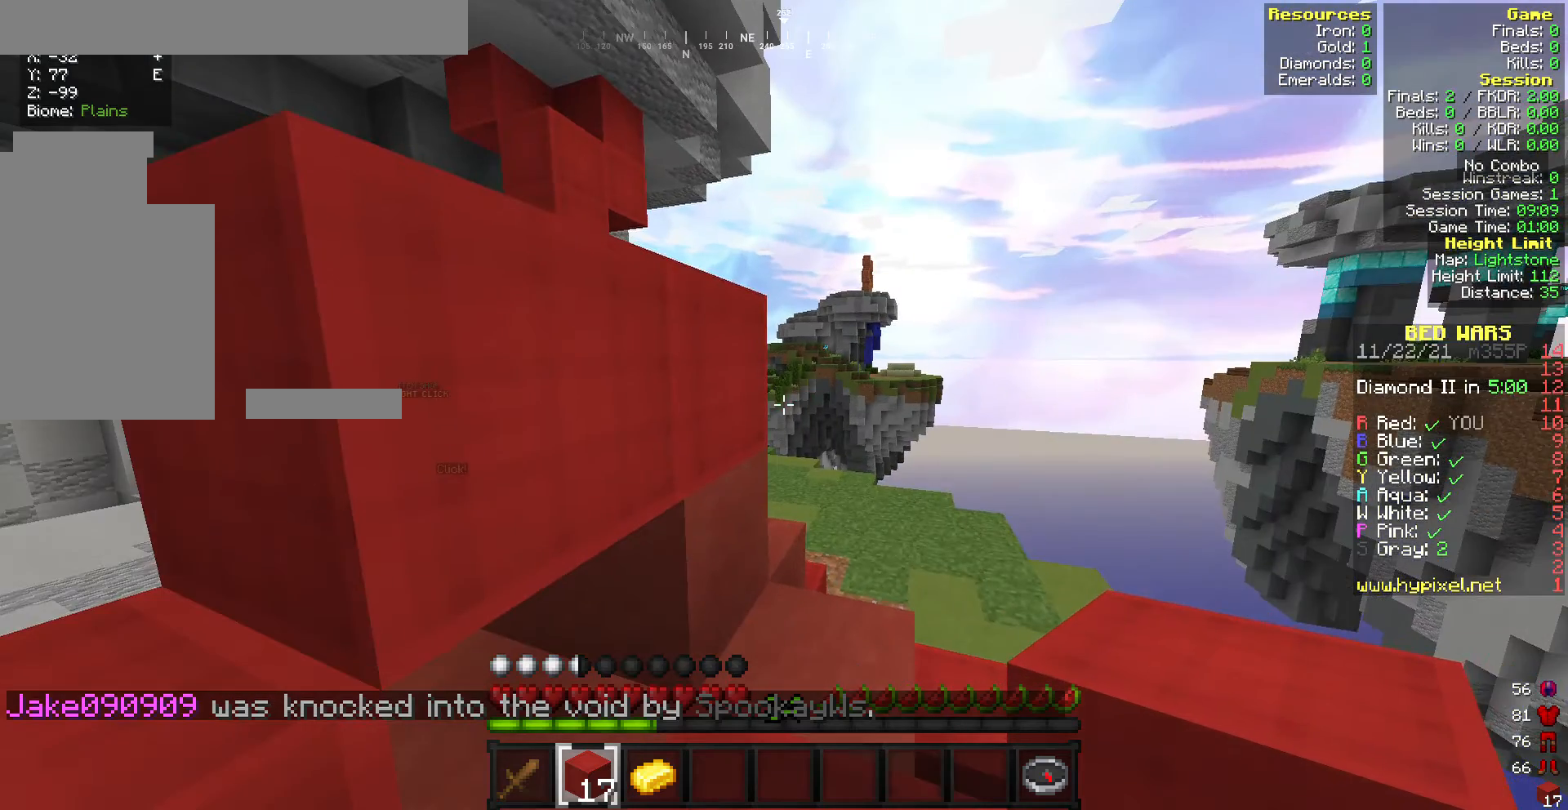
{"keys": [], "mouse": [], "events": []}
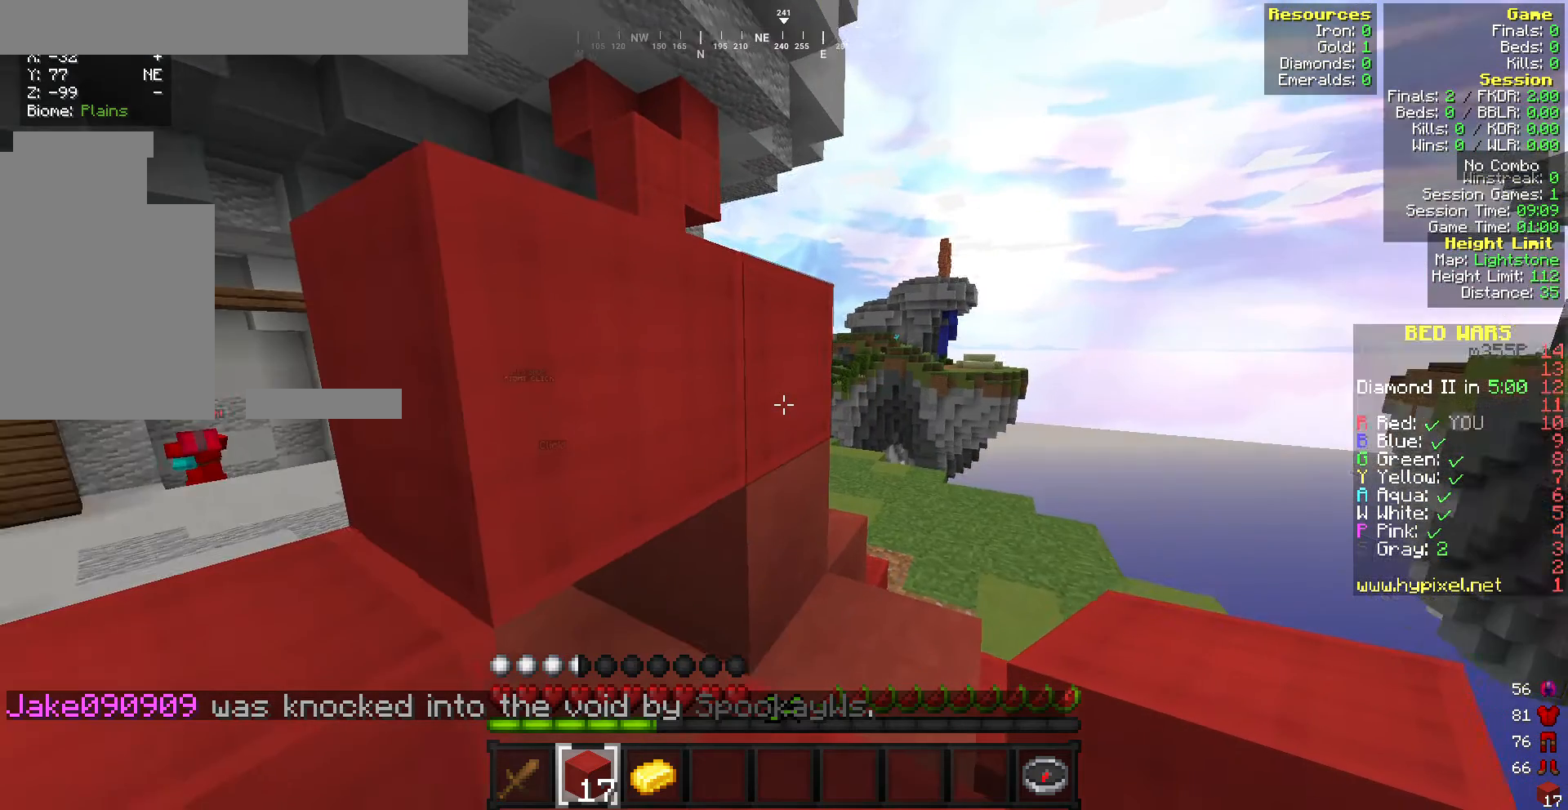
{"keys": ["s"], "mouse": [], "events": [[343, "mouse_right", "down"], [471, "mouse_right", "up"], [471, "s", "down"]]}
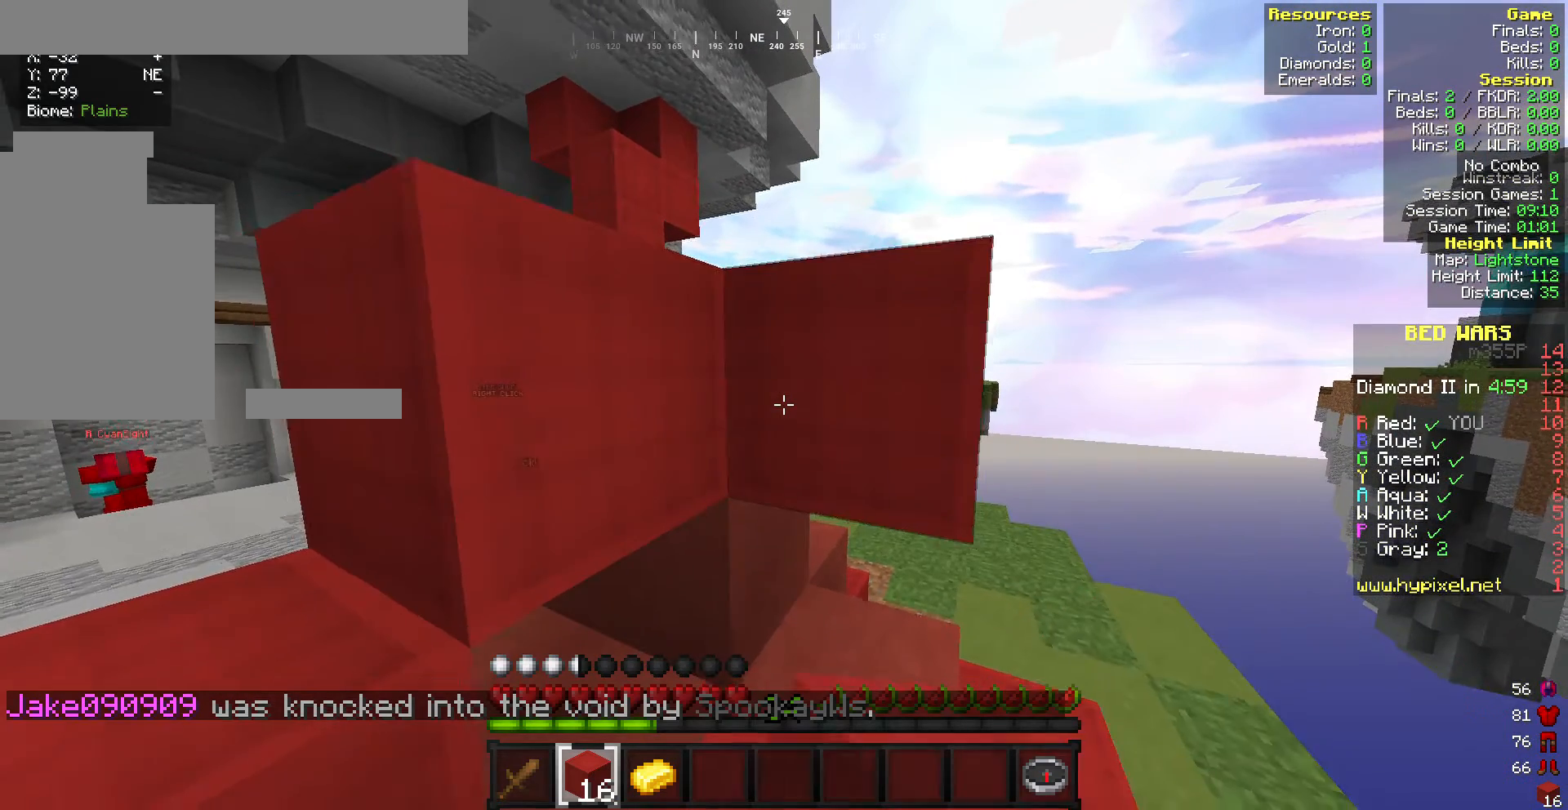
{"keys": [], "mouse": [], "events": [[43, "s", "up"]]}
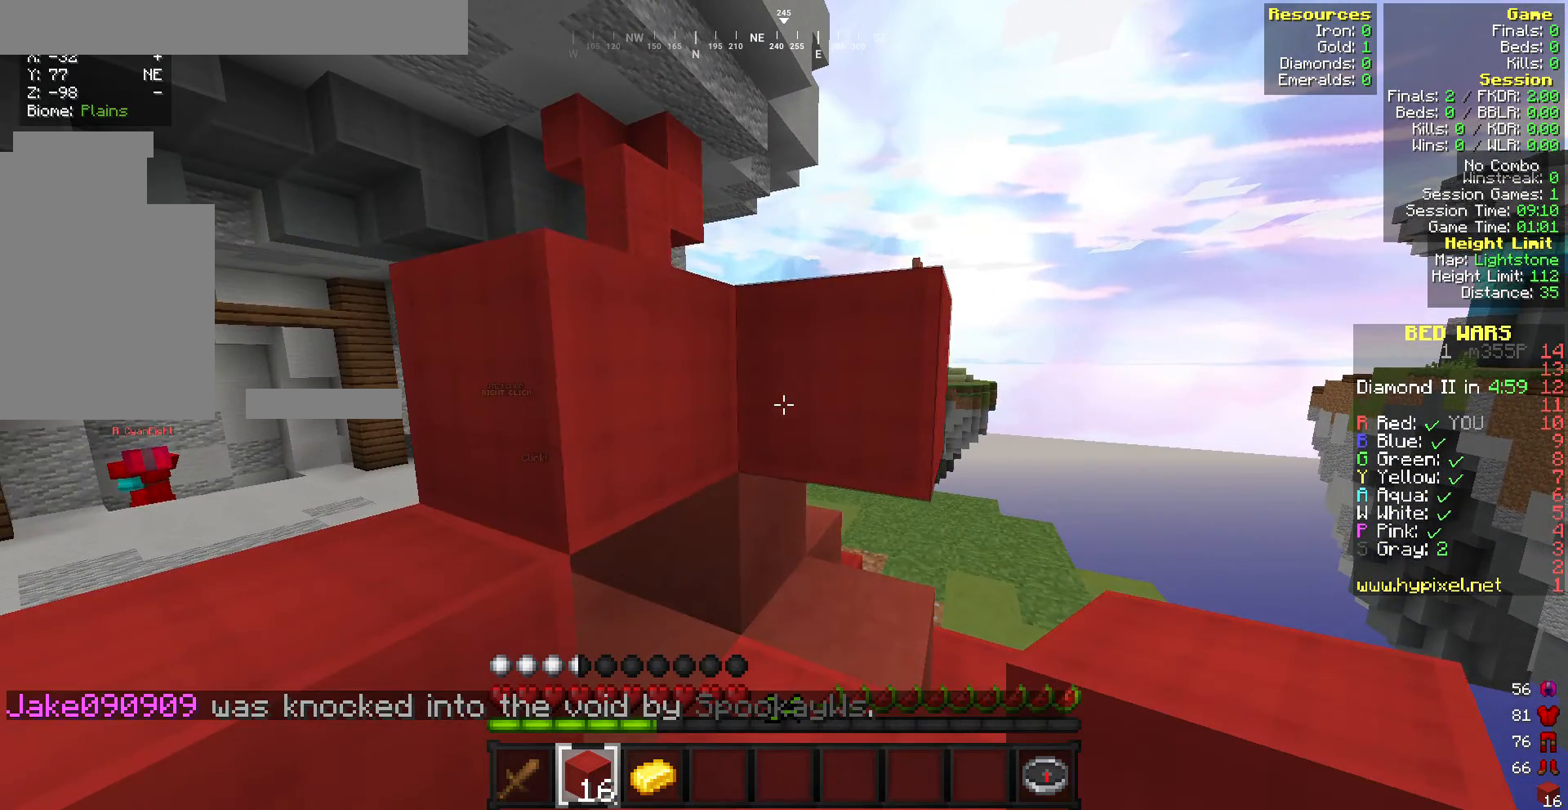
{"keys": [], "mouse": [], "events": [[129, "mouse_right", "down"], [172, "mouse_right", "up"]]}
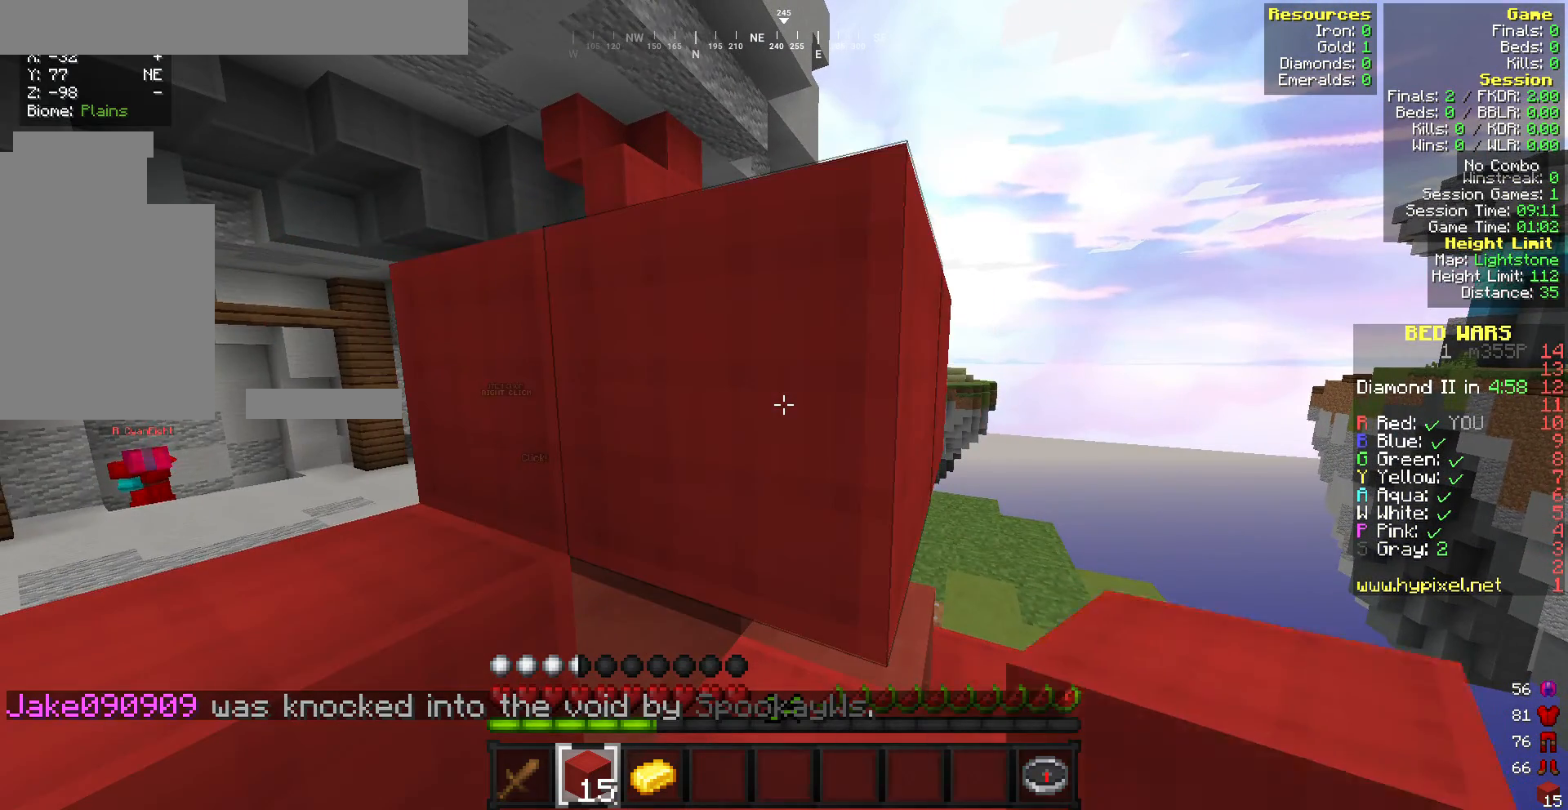
{"keys": ["w"], "mouse": [], "events": [[171, "d", "down"], [214, "w", "down"], [257, "d", "up"]]}
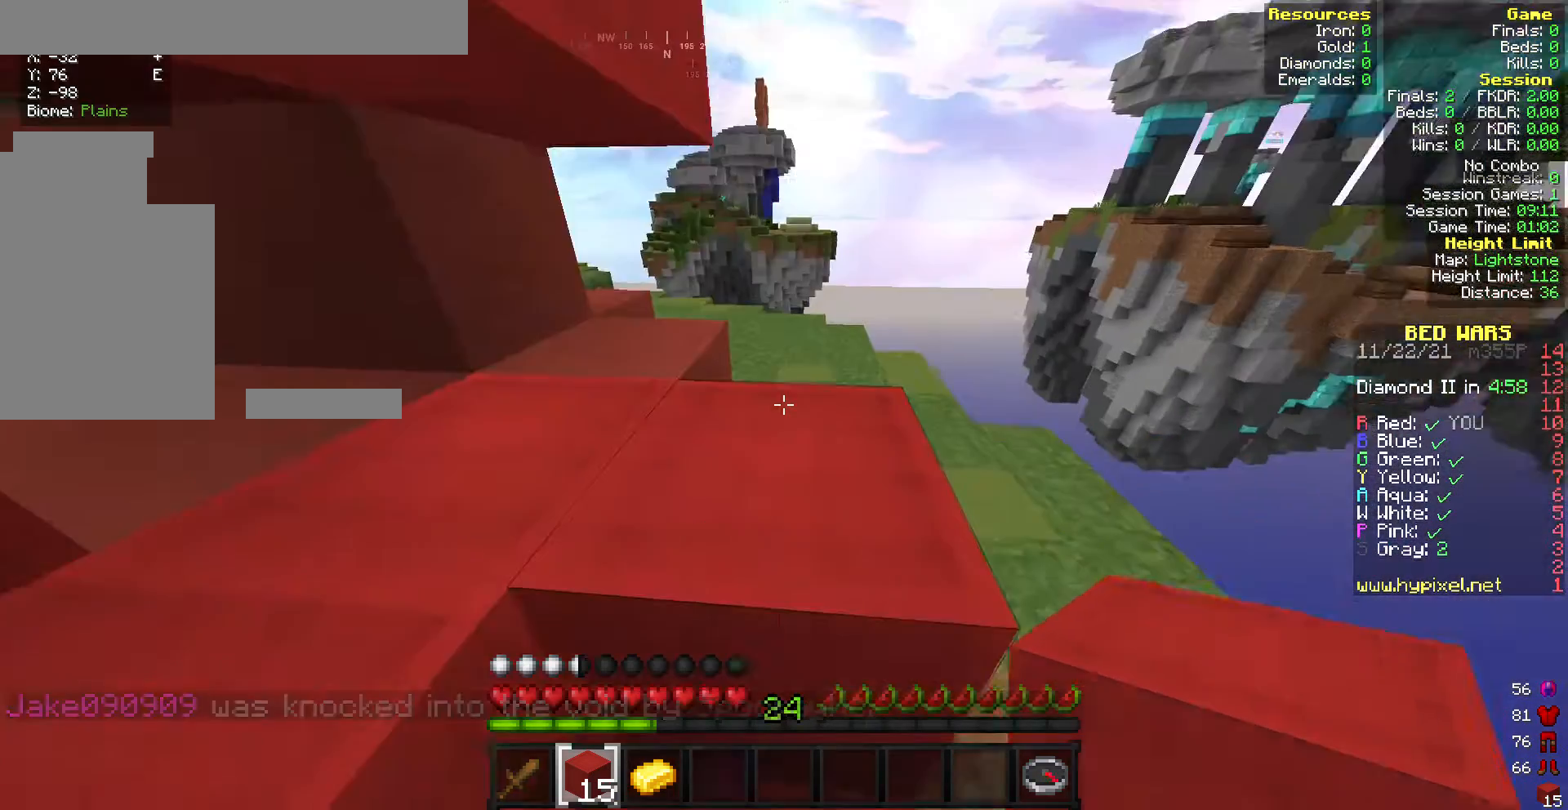
{"keys": ["w"], "mouse": [], "events": []}